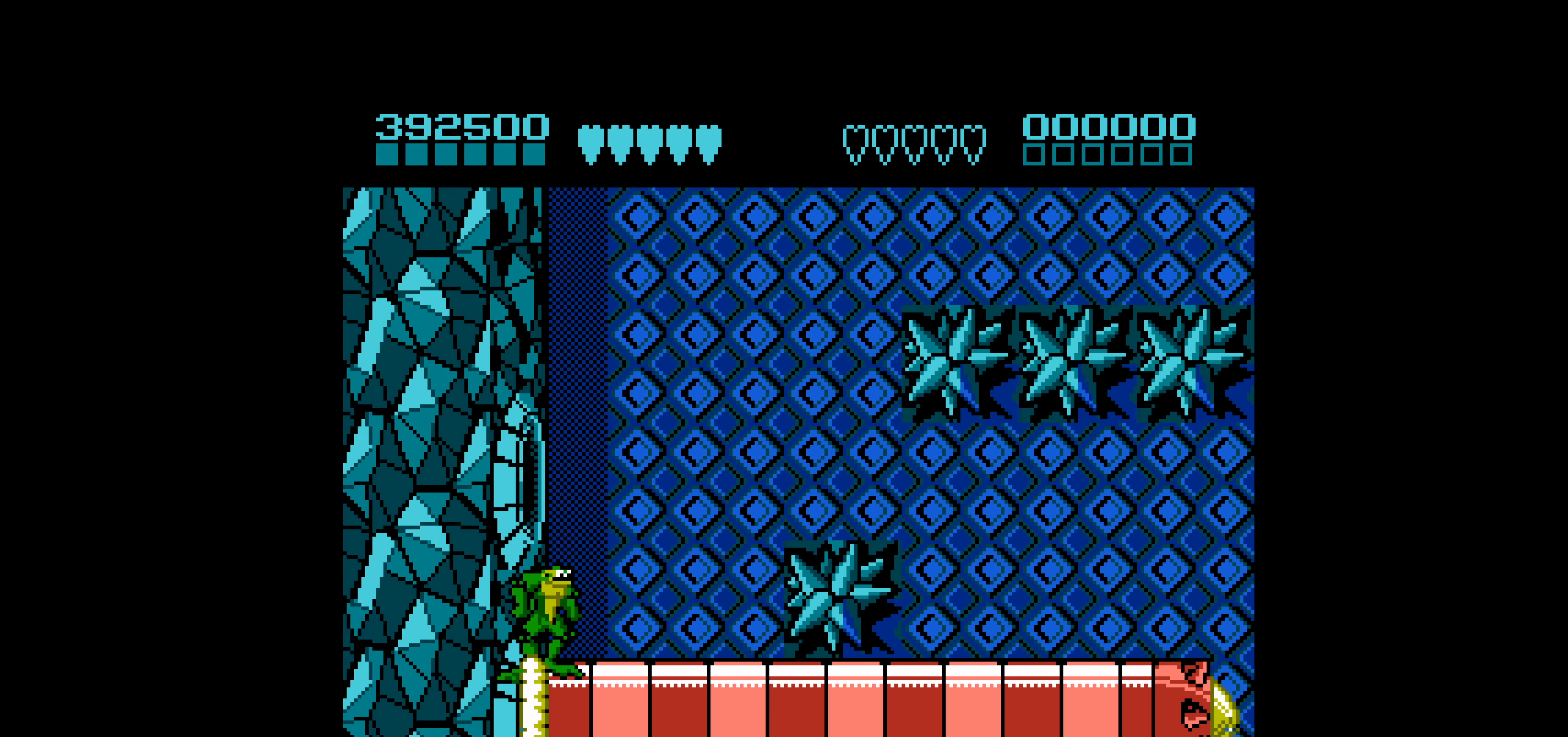
Gameplay with a controller (Nintendo layout); each line is a JSON object with the inputs held at the frame after it. "events" lists button and stick changes between this image and that frame as [ms after this image, input, new state], when the widget could be followed in between. Not read: L3 R3.
{"buttons": [], "events": [[183, "DPAD_DOWN", "down"], [283, "DPAD_DOWN", "up"], [367, "DPAD_DOWN", "down"], [450, "DPAD_DOWN", "up"]]}
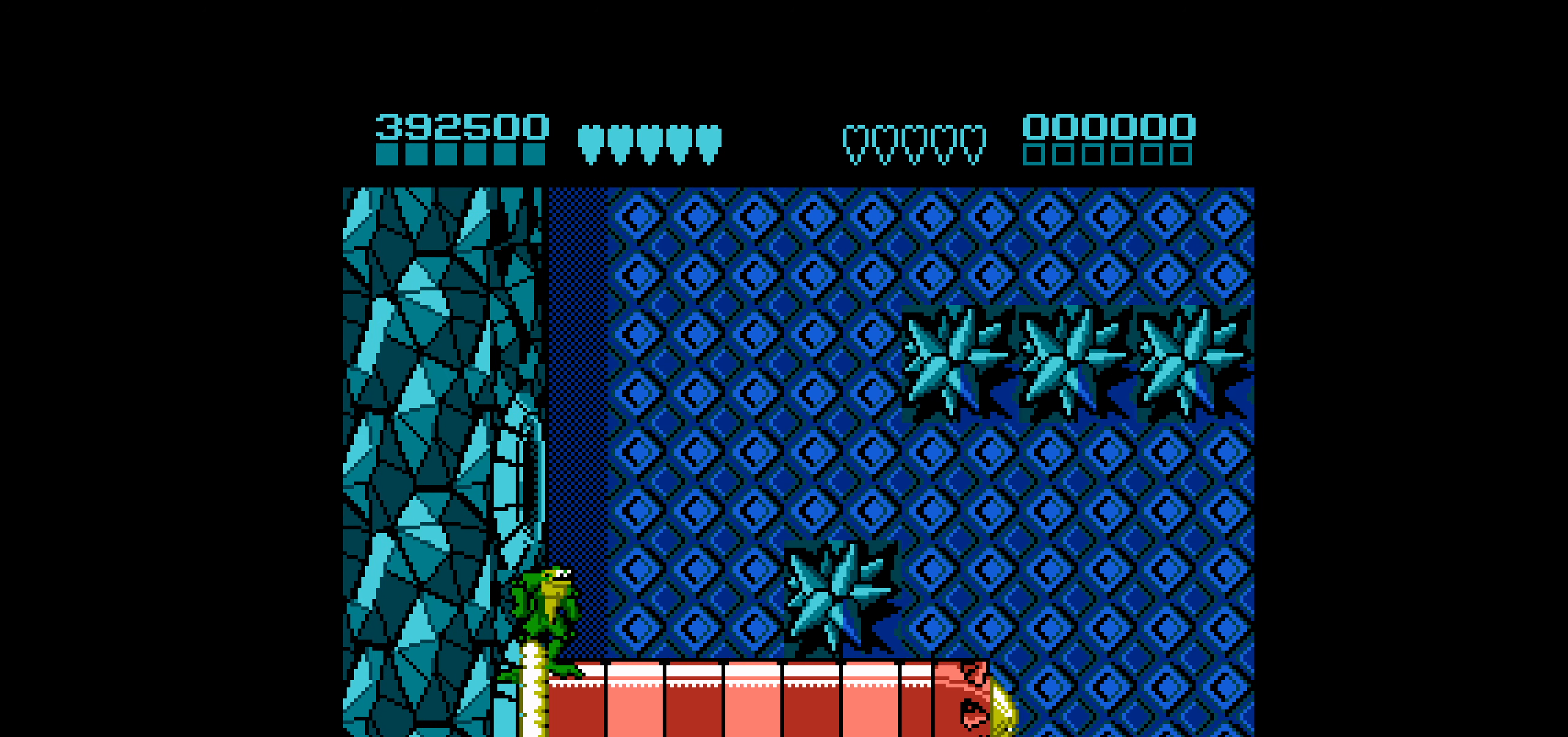
{"buttons": [], "events": [[17, "DPAD_DOWN", "down"], [133, "DPAD_DOWN", "up"], [183, "DPAD_DOWN", "down"], [317, "DPAD_DOWN", "up"]]}
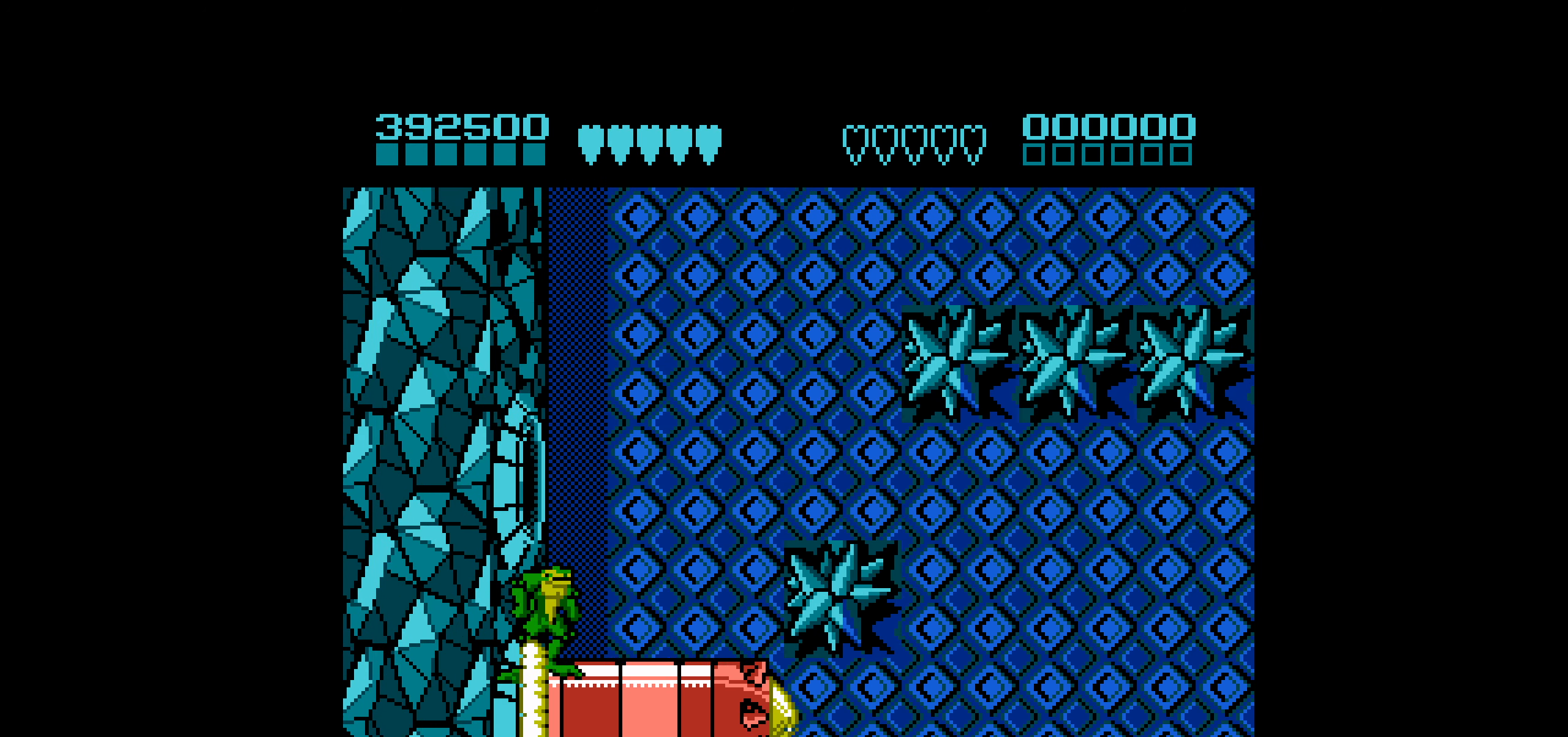
{"buttons": ["A", "DPAD_LEFT"], "events": [[167, "DPAD_LEFT", "down"], [217, "A", "down"]]}
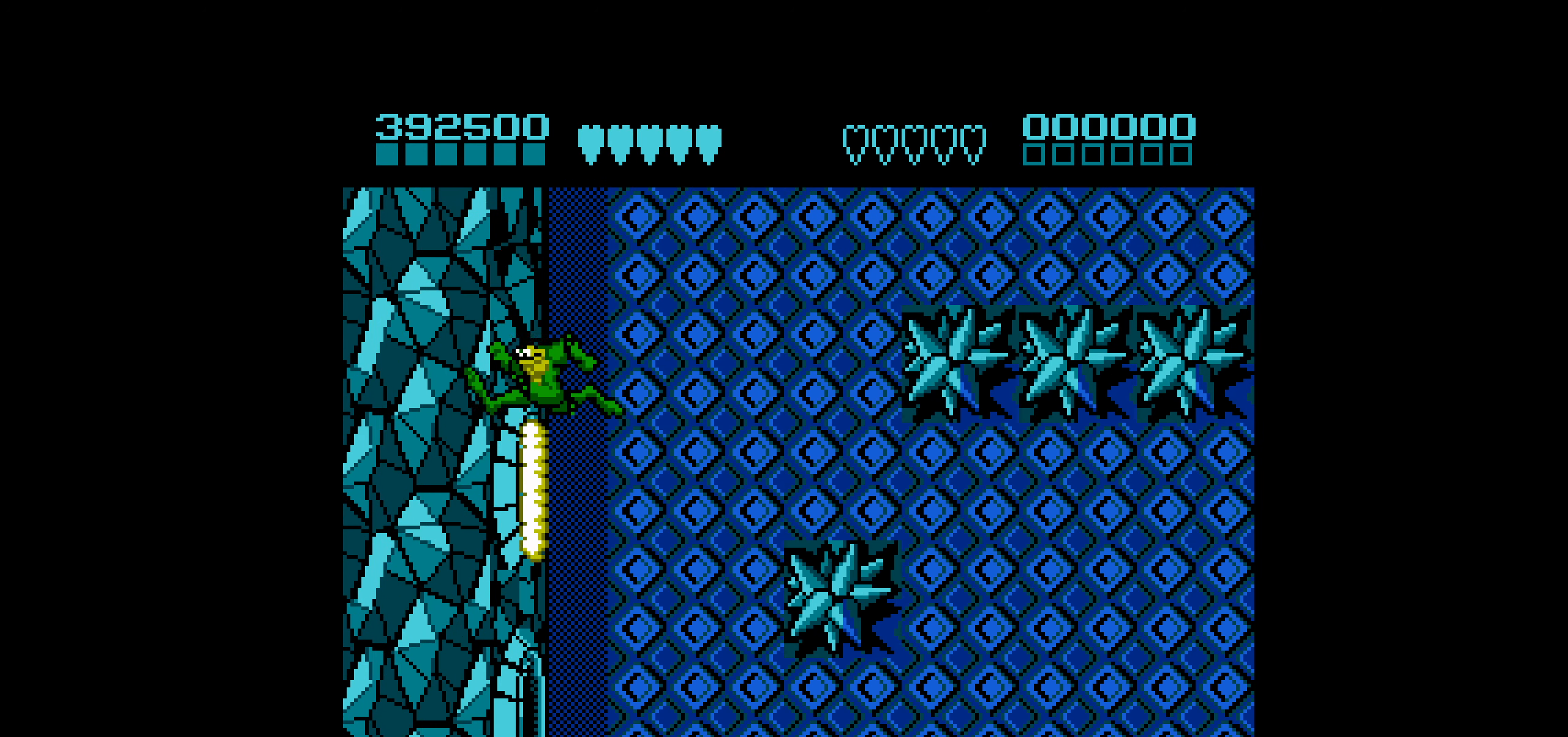
{"buttons": ["DPAD_LEFT"], "events": [[383, "A", "up"]]}
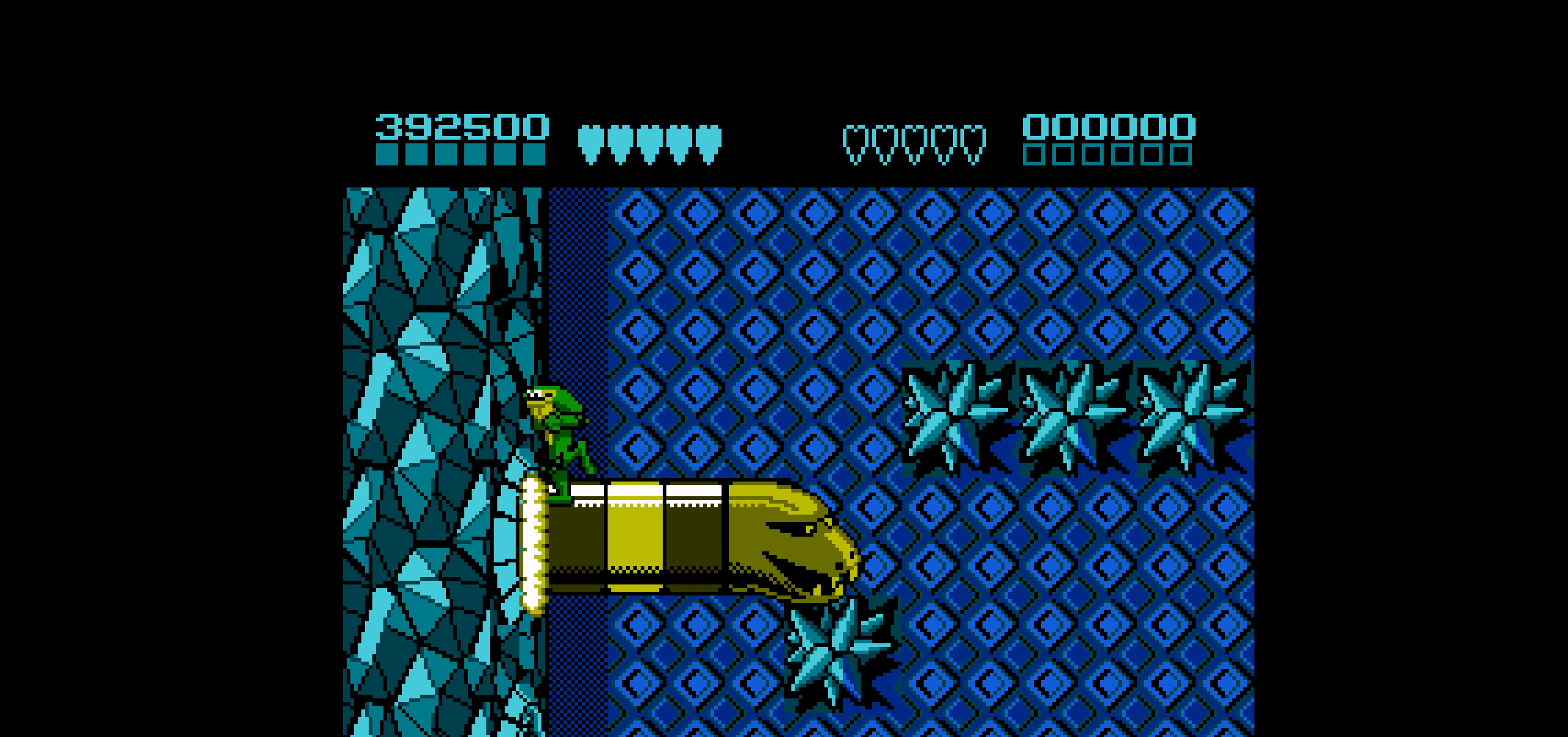
{"buttons": ["A", "DPAD_LEFT"], "events": [[484, "A", "down"]]}
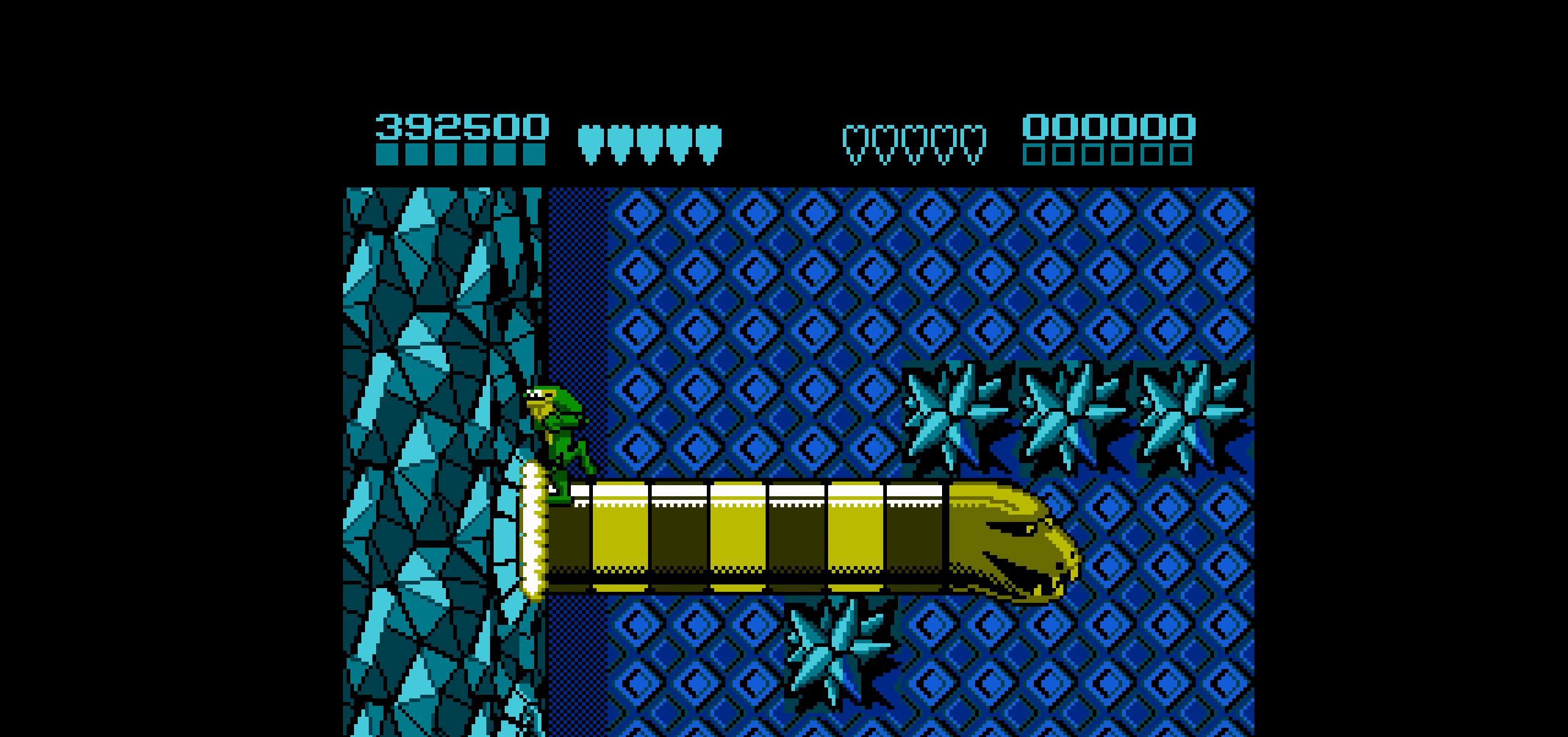
{"buttons": ["A", "DPAD_LEFT"], "events": []}
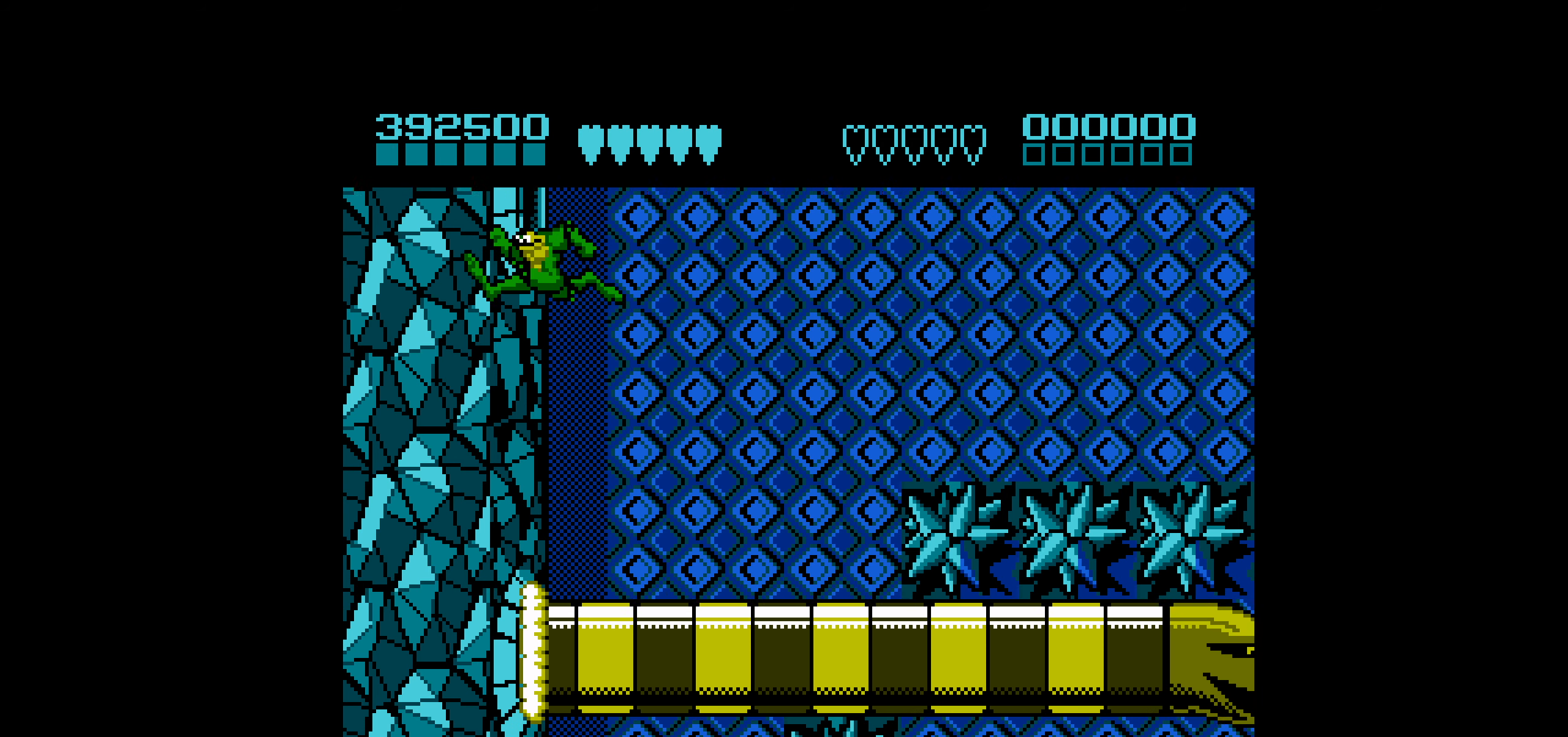
{"buttons": ["DPAD_LEFT"], "events": [[117, "A", "up"]]}
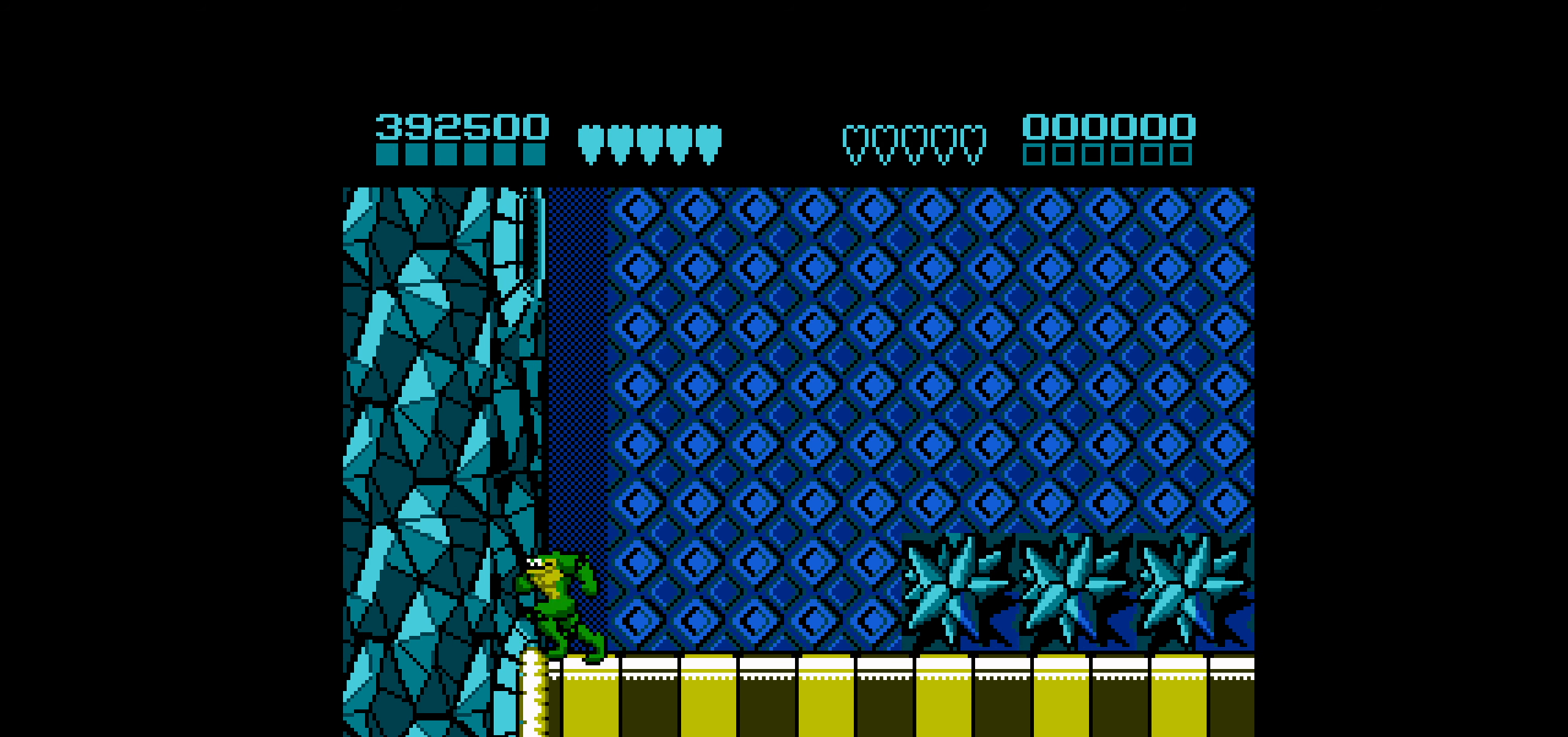
{"buttons": [], "events": [[17, "A", "down"], [67, "A", "up"], [234, "DPAD_LEFT", "up"], [367, "DPAD_RIGHT", "down"], [467, "DPAD_RIGHT", "up"]]}
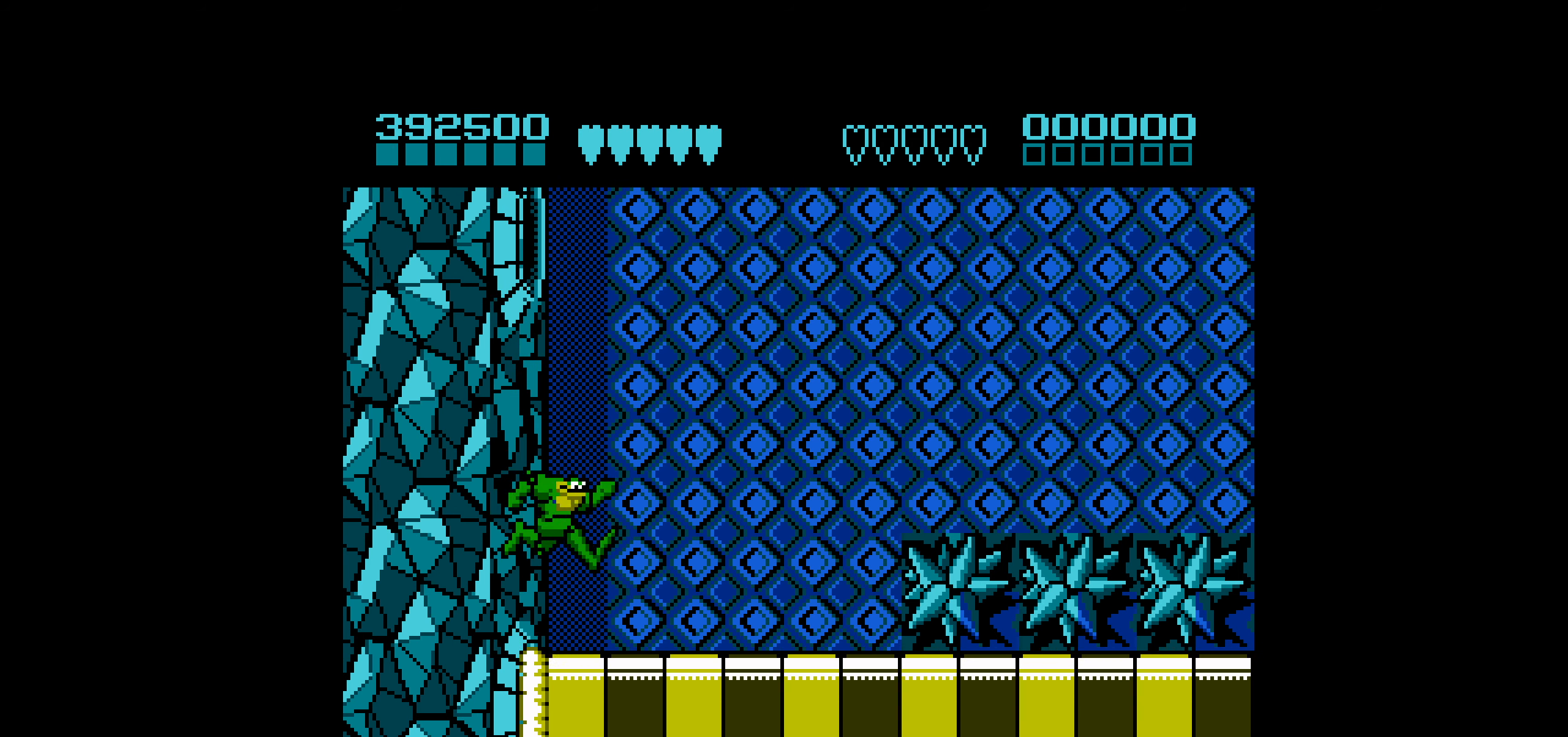
{"buttons": ["DPAD_LEFT"], "events": [[167, "DPAD_LEFT", "down"]]}
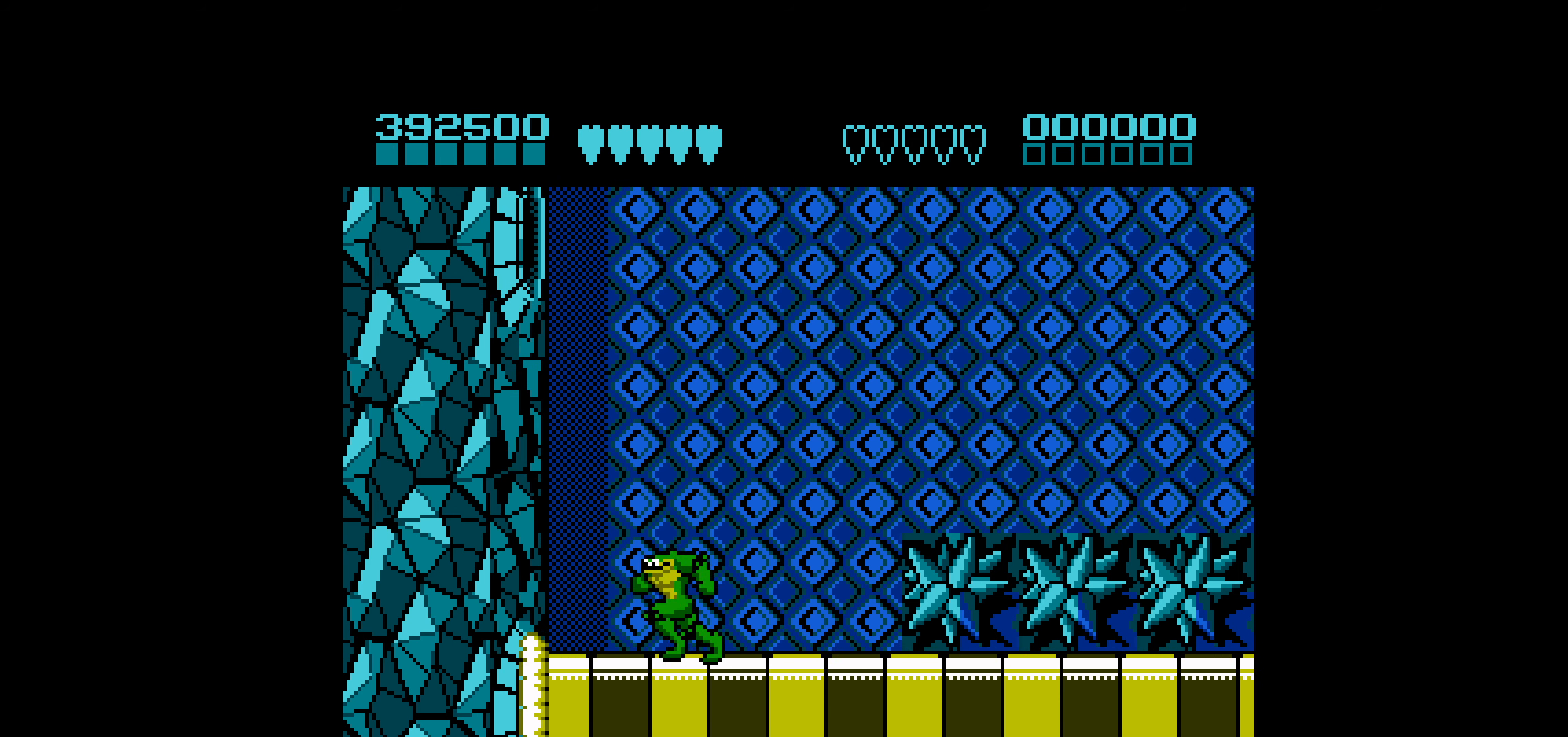
{"buttons": ["DPAD_LEFT"], "events": []}
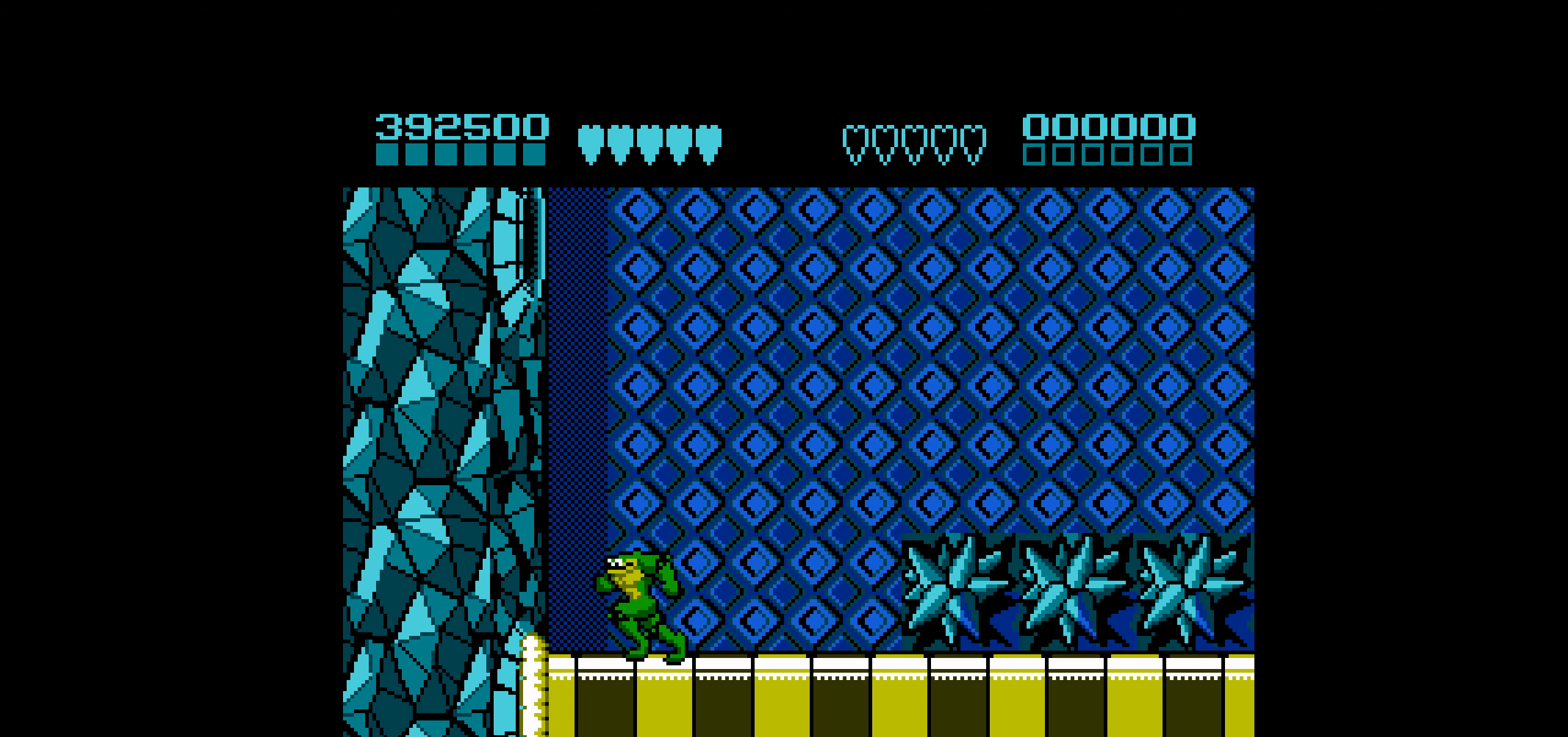
{"buttons": ["DPAD_LEFT"], "events": []}
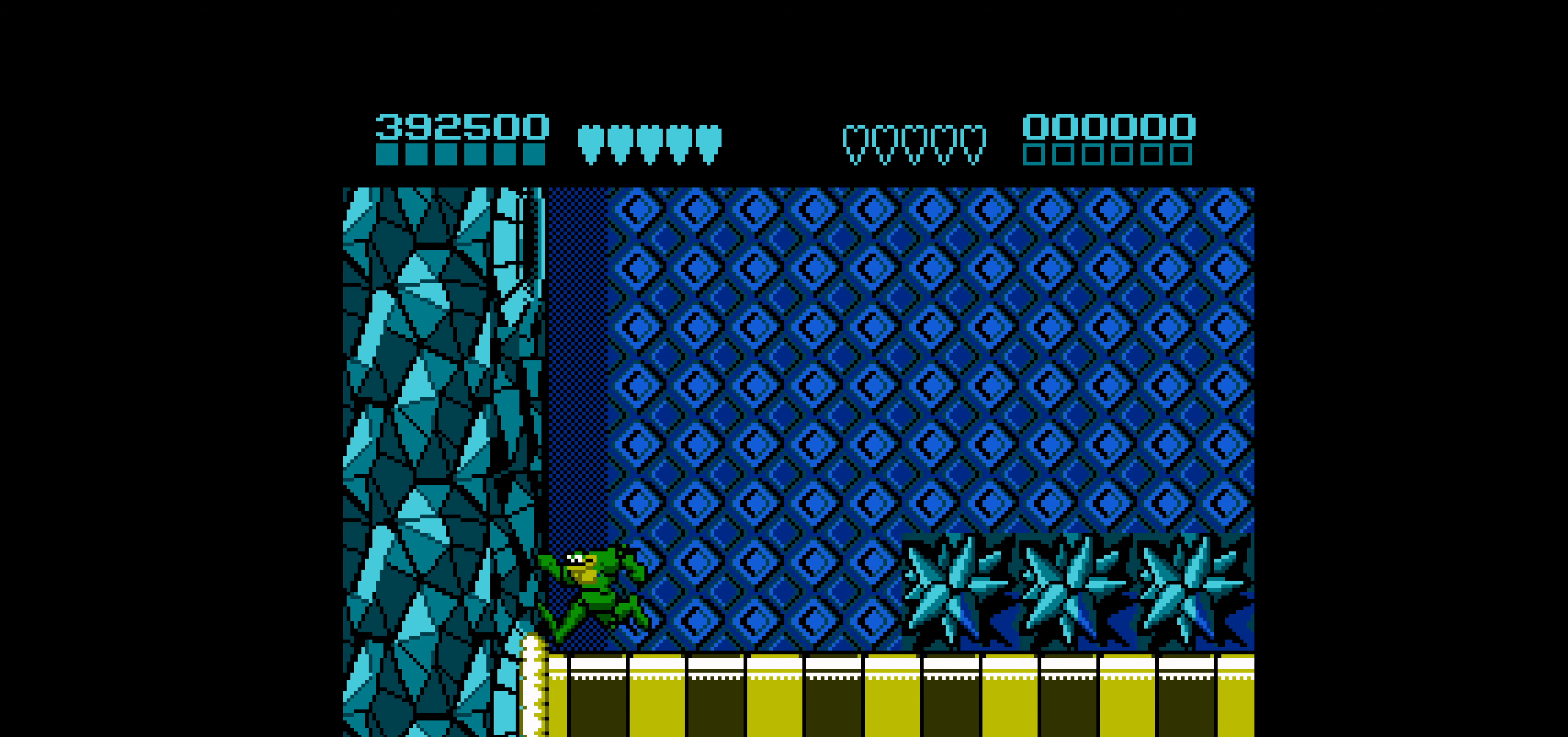
{"buttons": ["DPAD_LEFT"], "events": [[100, "DPAD_LEFT", "up"], [367, "DPAD_LEFT", "down"]]}
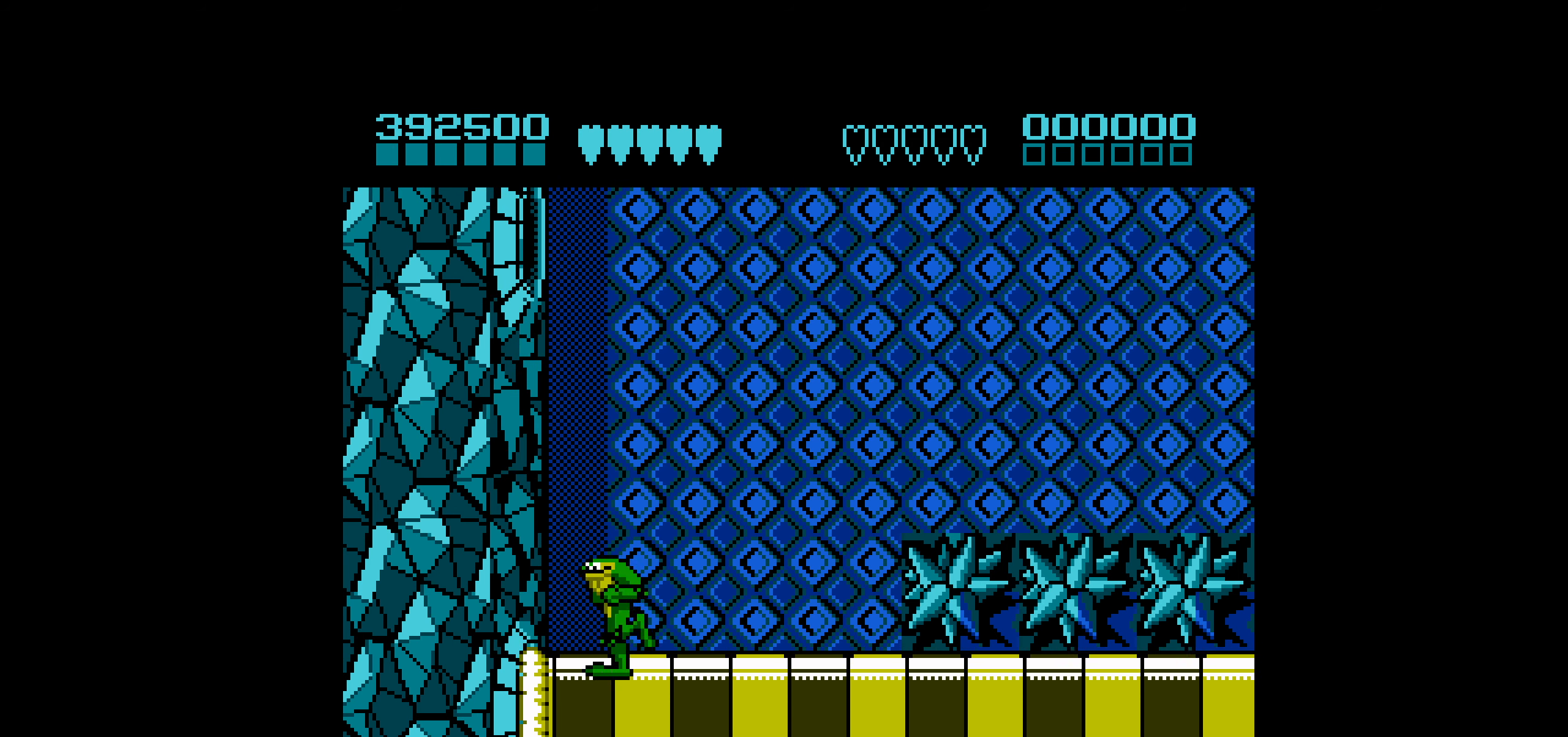
{"buttons": ["A"], "events": [[350, "DPAD_LEFT", "up"], [367, "A", "down"]]}
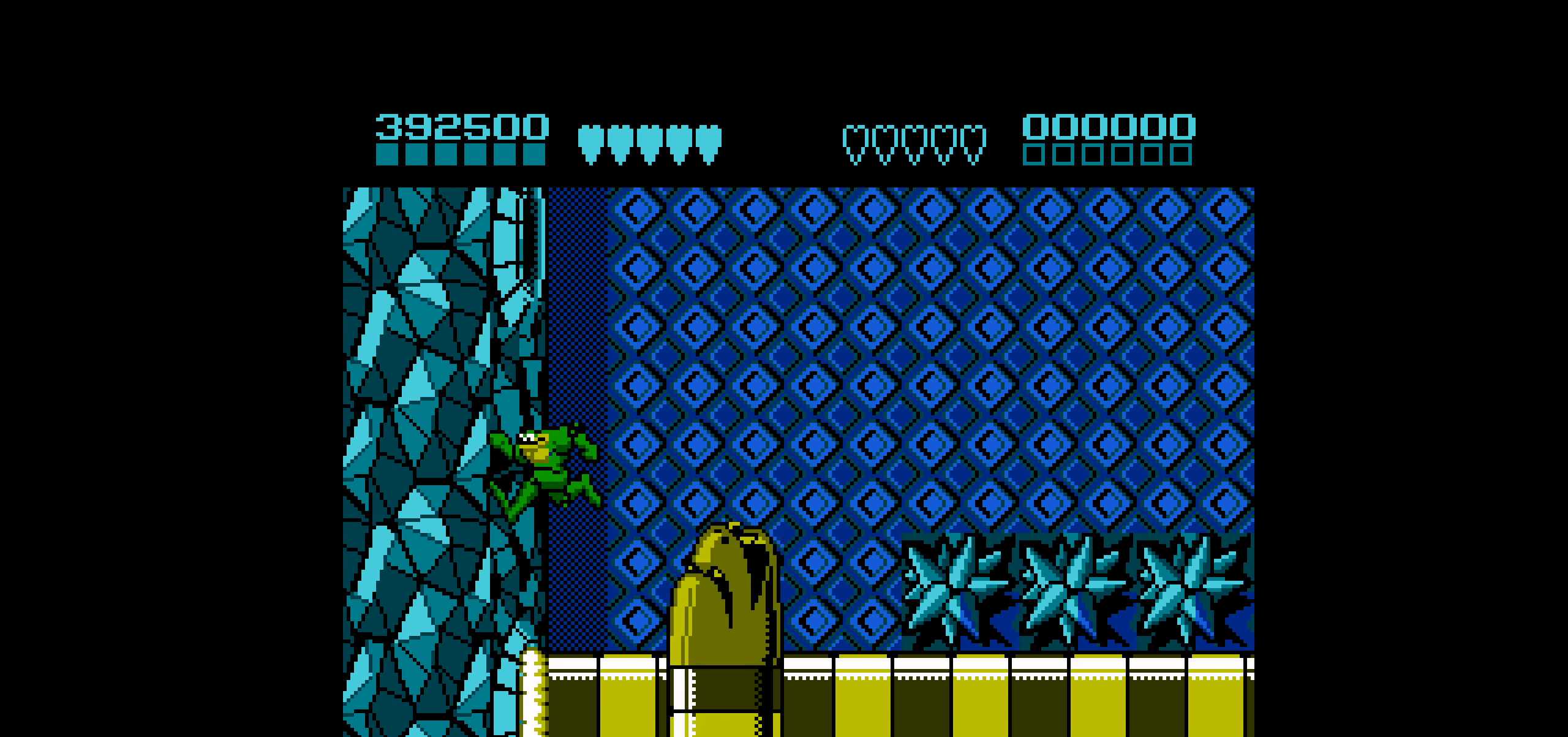
{"buttons": ["DPAD_RIGHT"], "events": [[17, "A", "up"], [34, "DPAD_RIGHT", "down"], [134, "DPAD_RIGHT", "up"], [200, "DPAD_RIGHT", "down"]]}
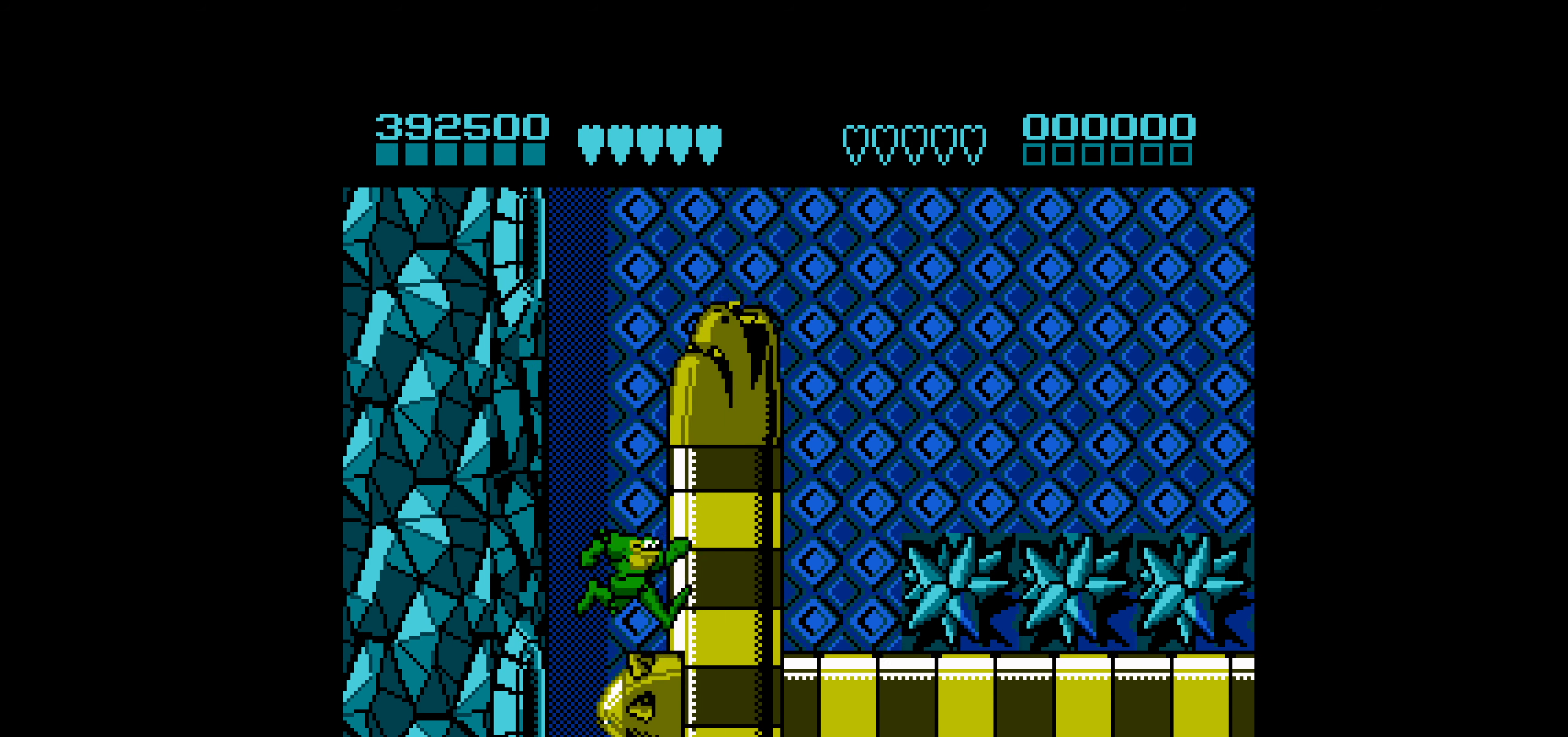
{"buttons": [], "events": [[400, "DPAD_RIGHT", "up"]]}
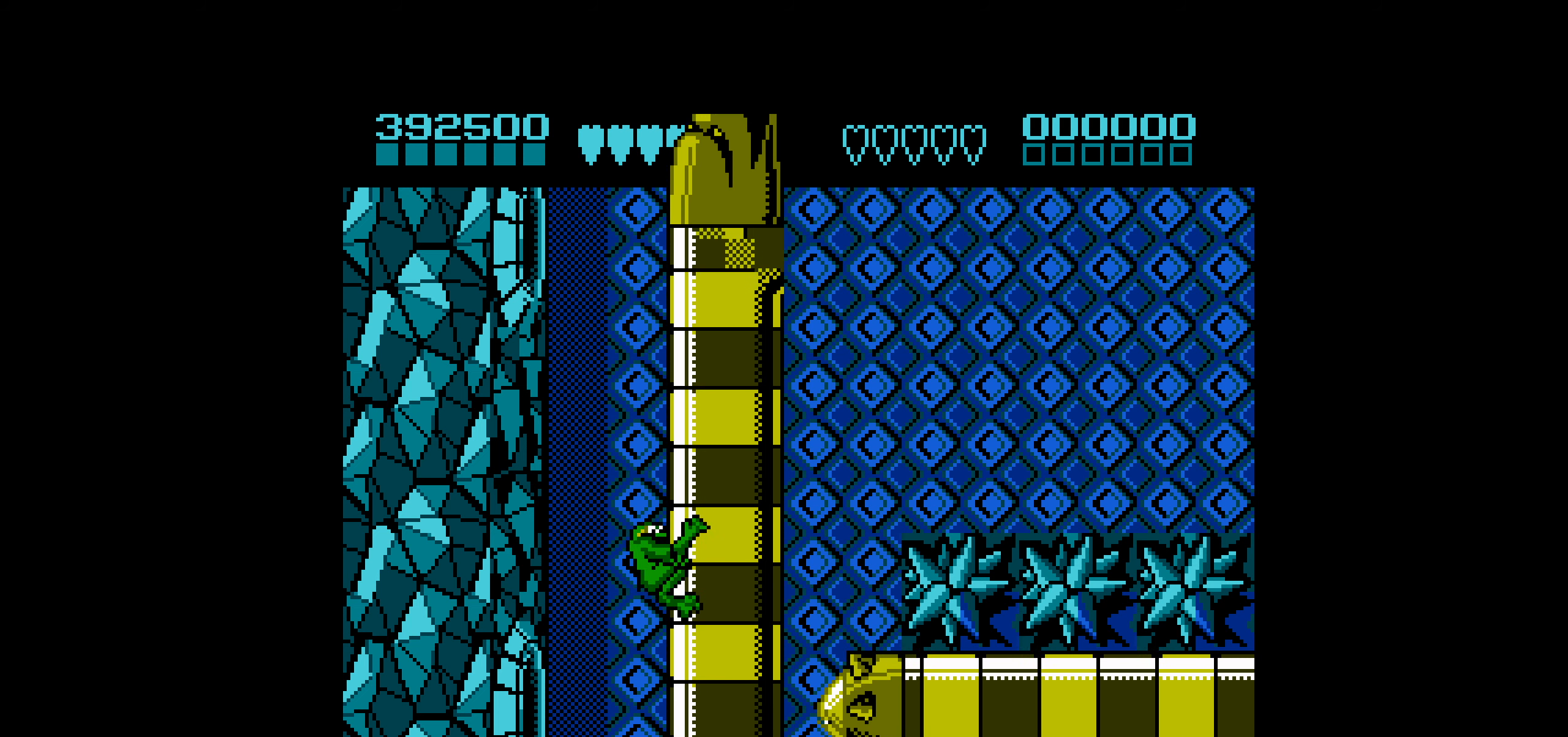
{"buttons": [], "events": []}
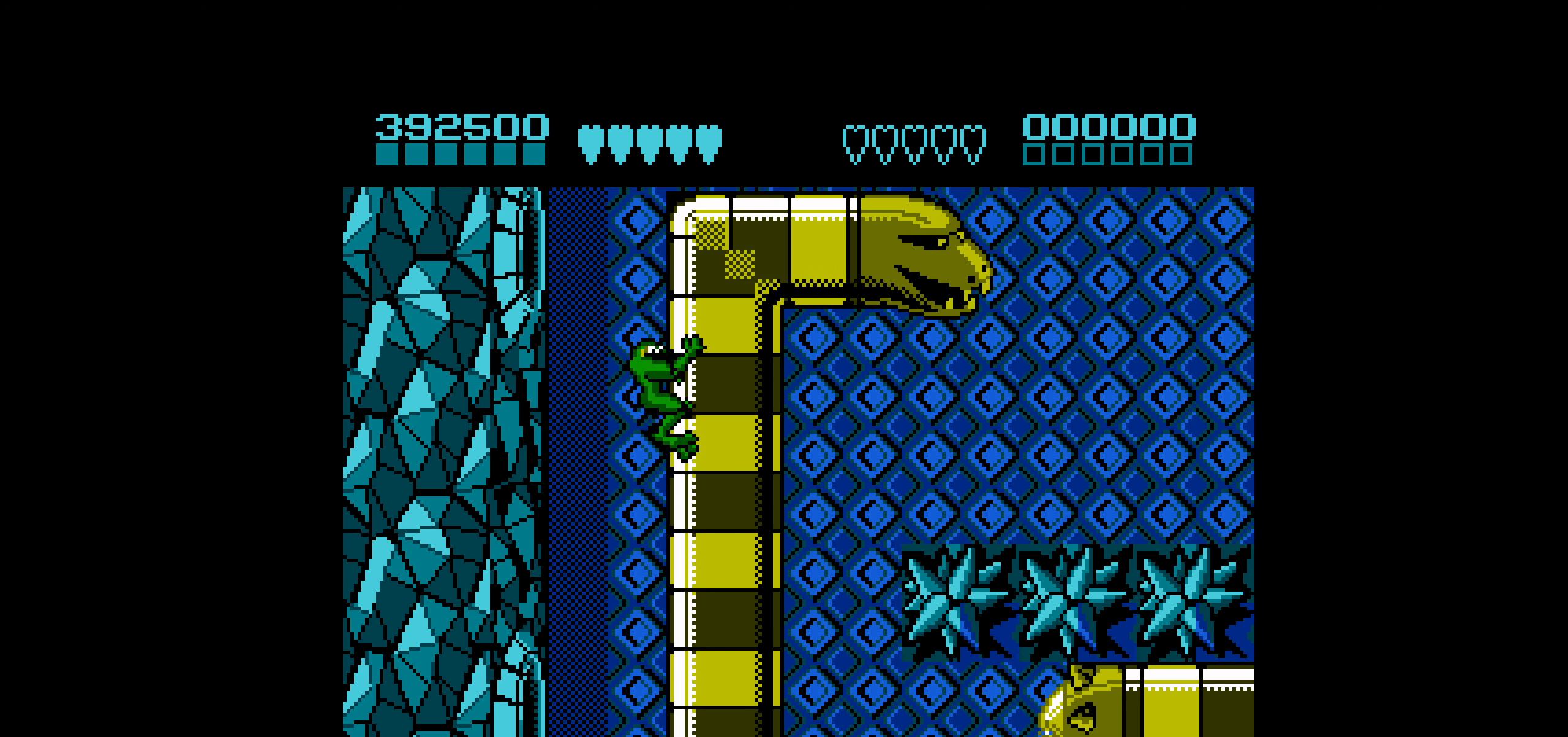
{"buttons": [], "events": []}
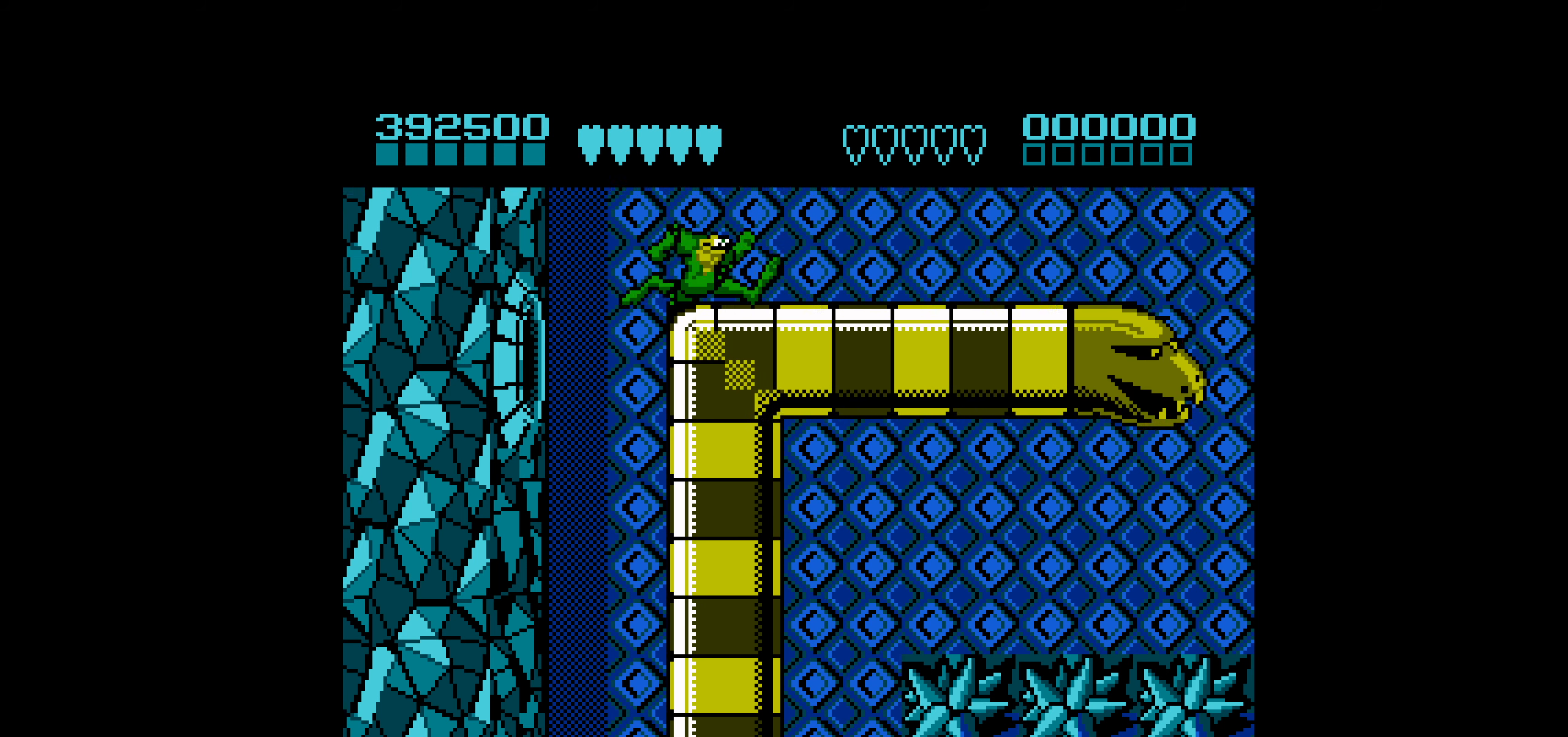
{"buttons": [], "events": []}
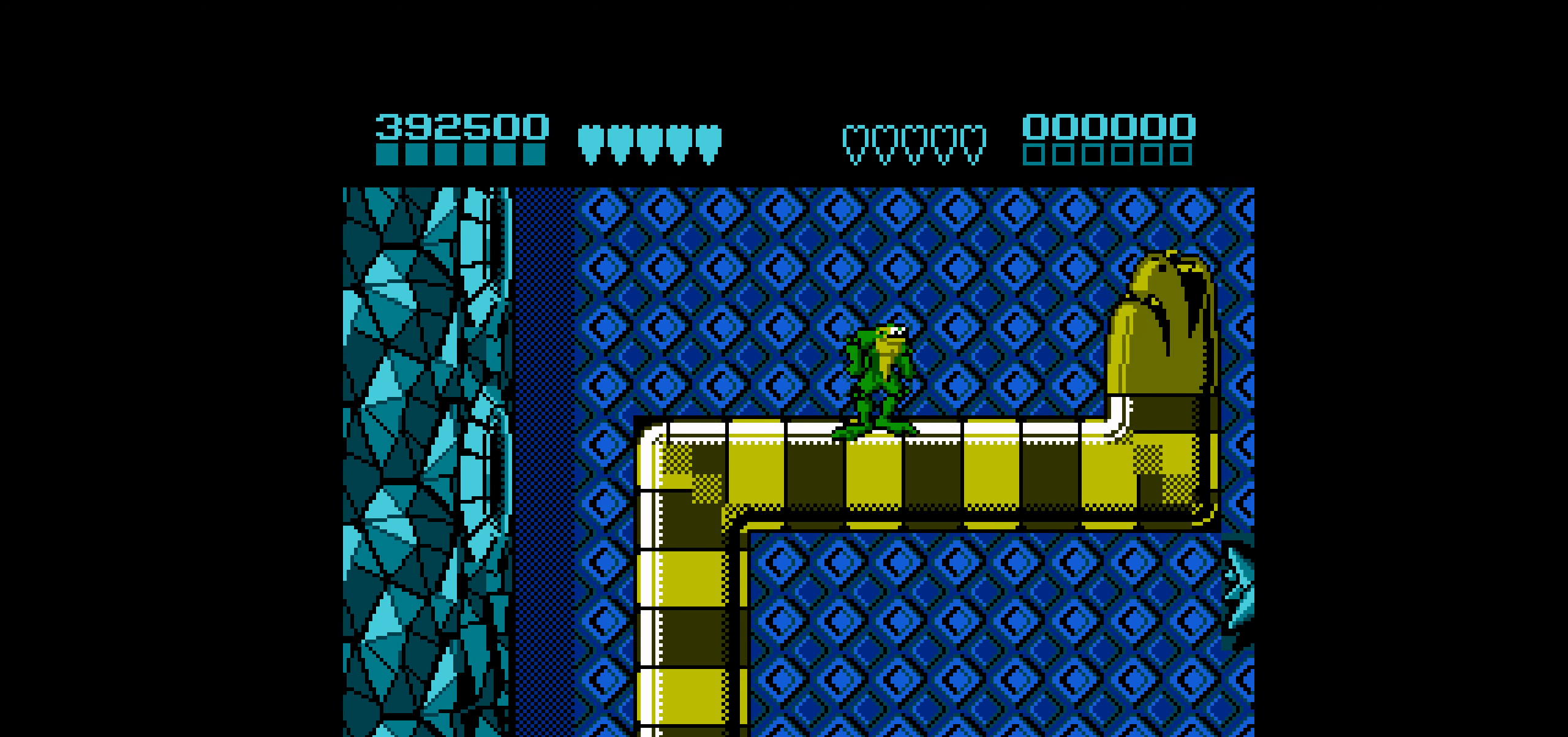
{"buttons": [], "events": []}
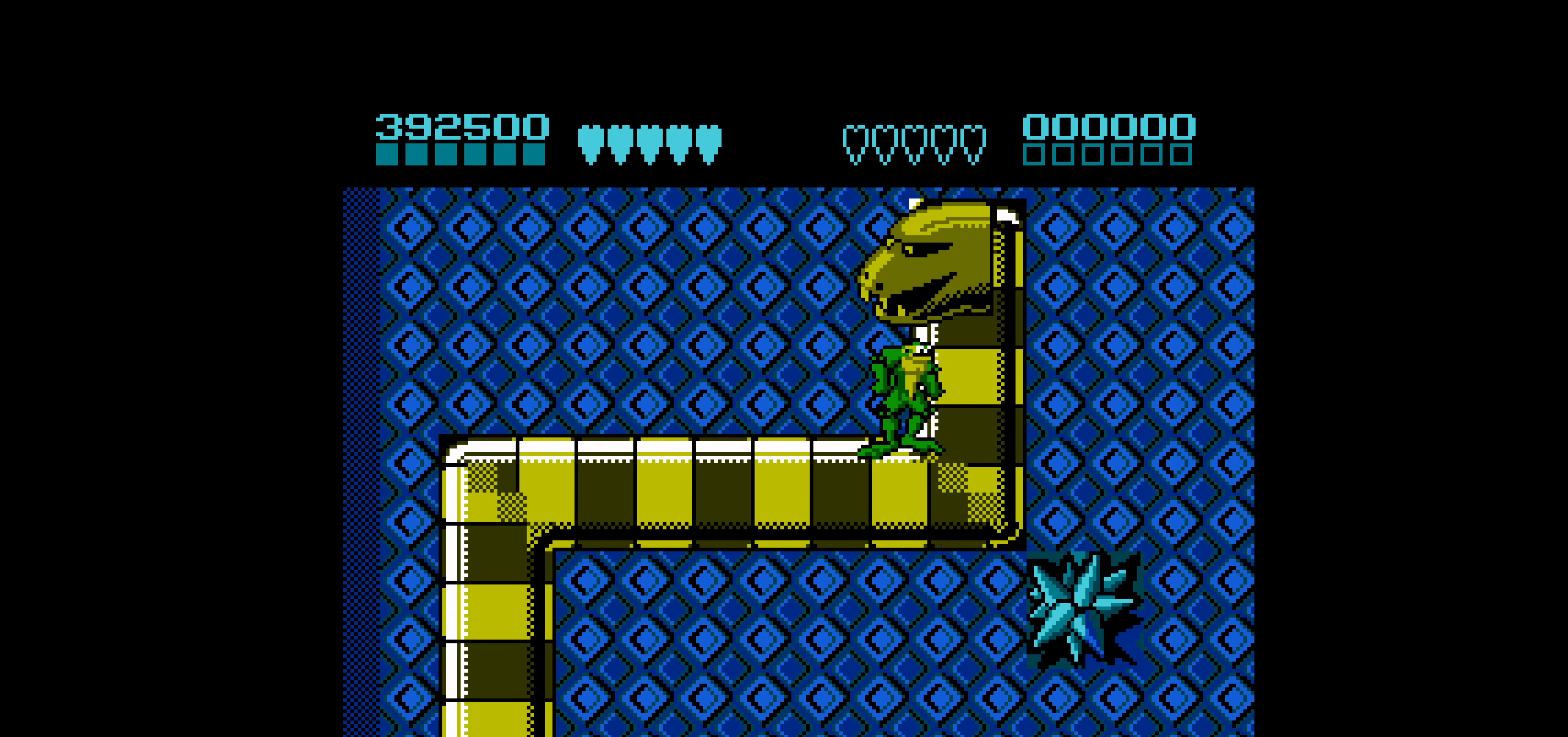
{"buttons": [], "events": []}
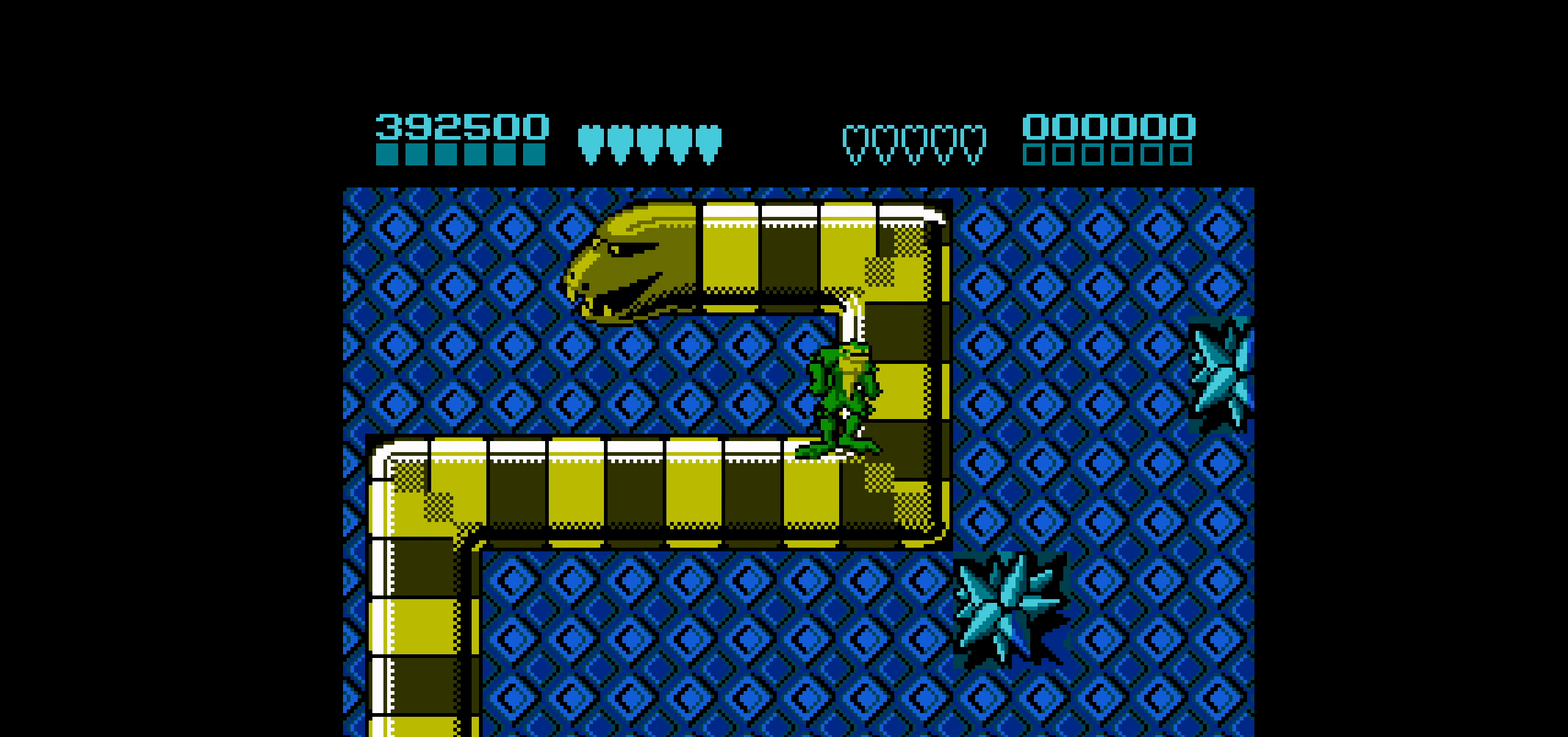
{"buttons": ["DPAD_LEFT"], "events": [[216, "DPAD_LEFT", "down"]]}
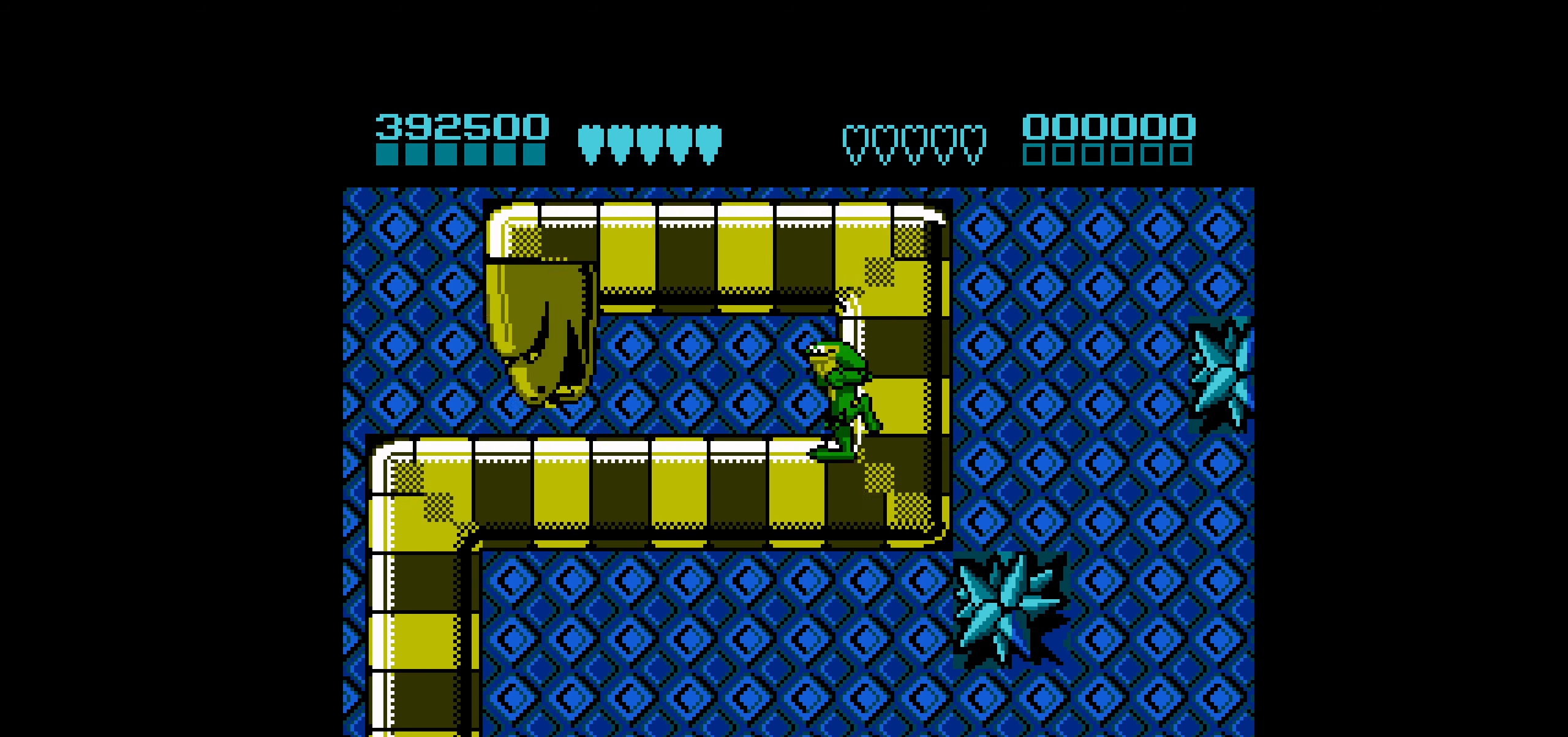
{"buttons": [], "events": [[316, "DPAD_LEFT", "up"], [400, "DPAD_LEFT", "down"], [466, "DPAD_LEFT", "up"]]}
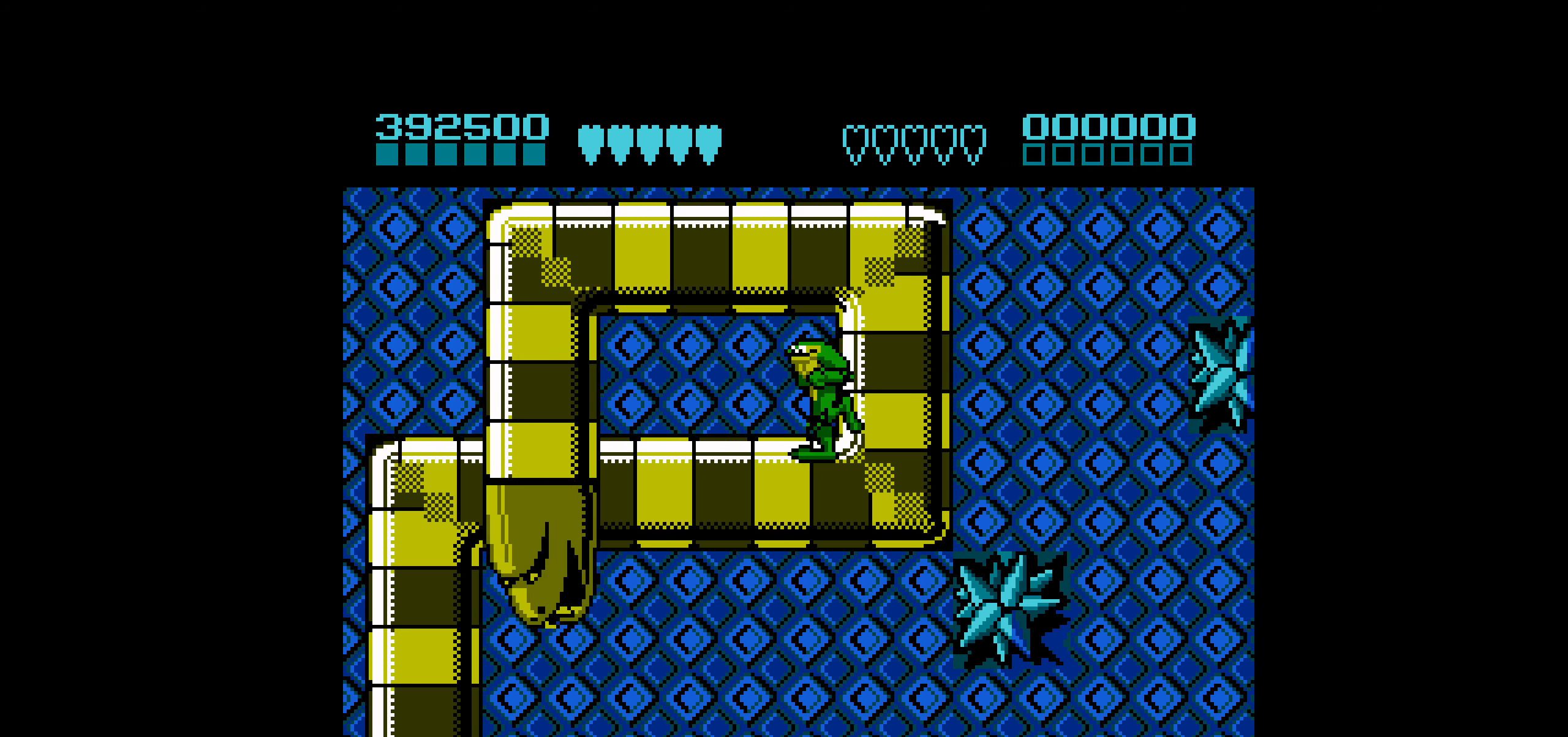
{"buttons": ["DPAD_LEFT"], "events": [[33, "DPAD_LEFT", "down"]]}
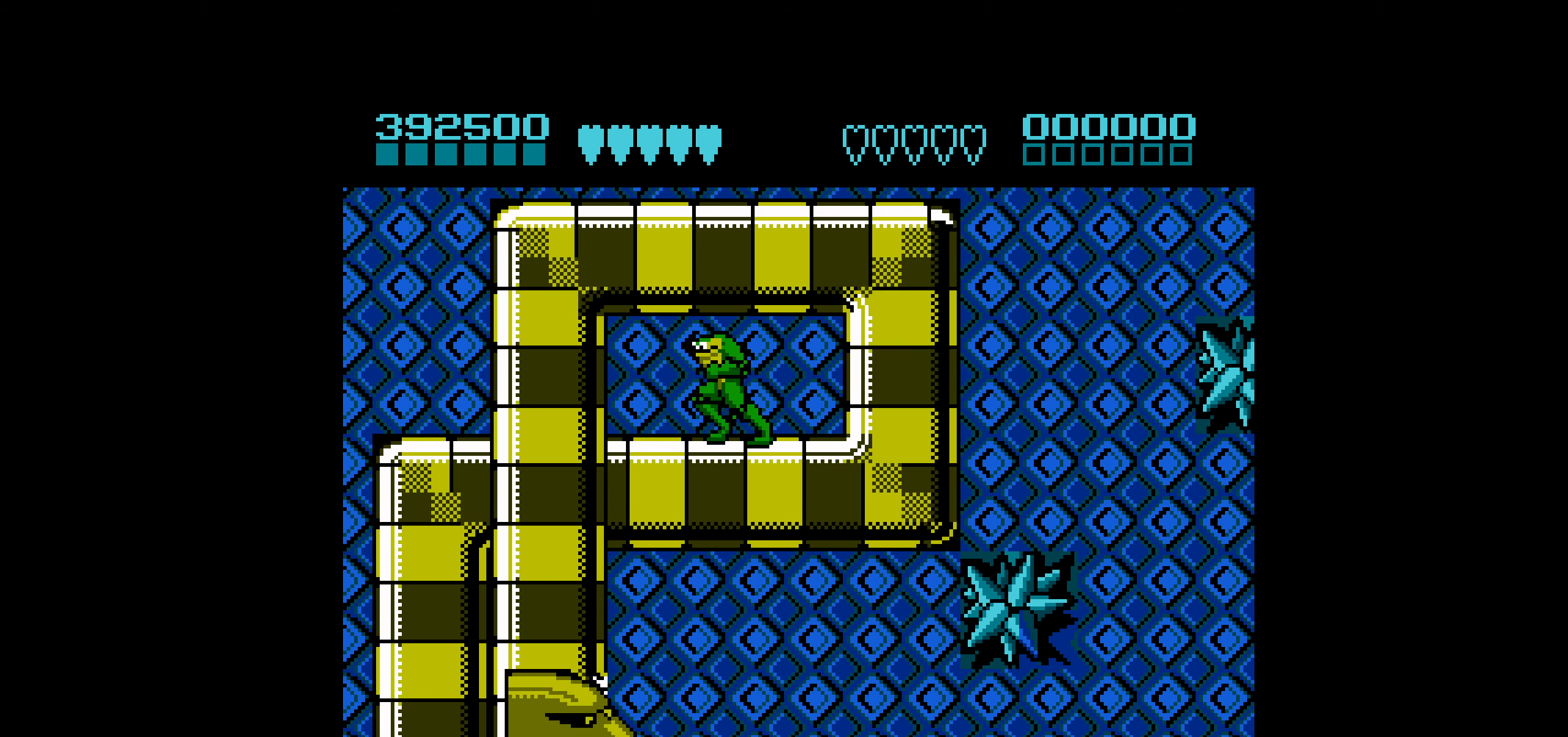
{"buttons": ["DPAD_LEFT"], "events": []}
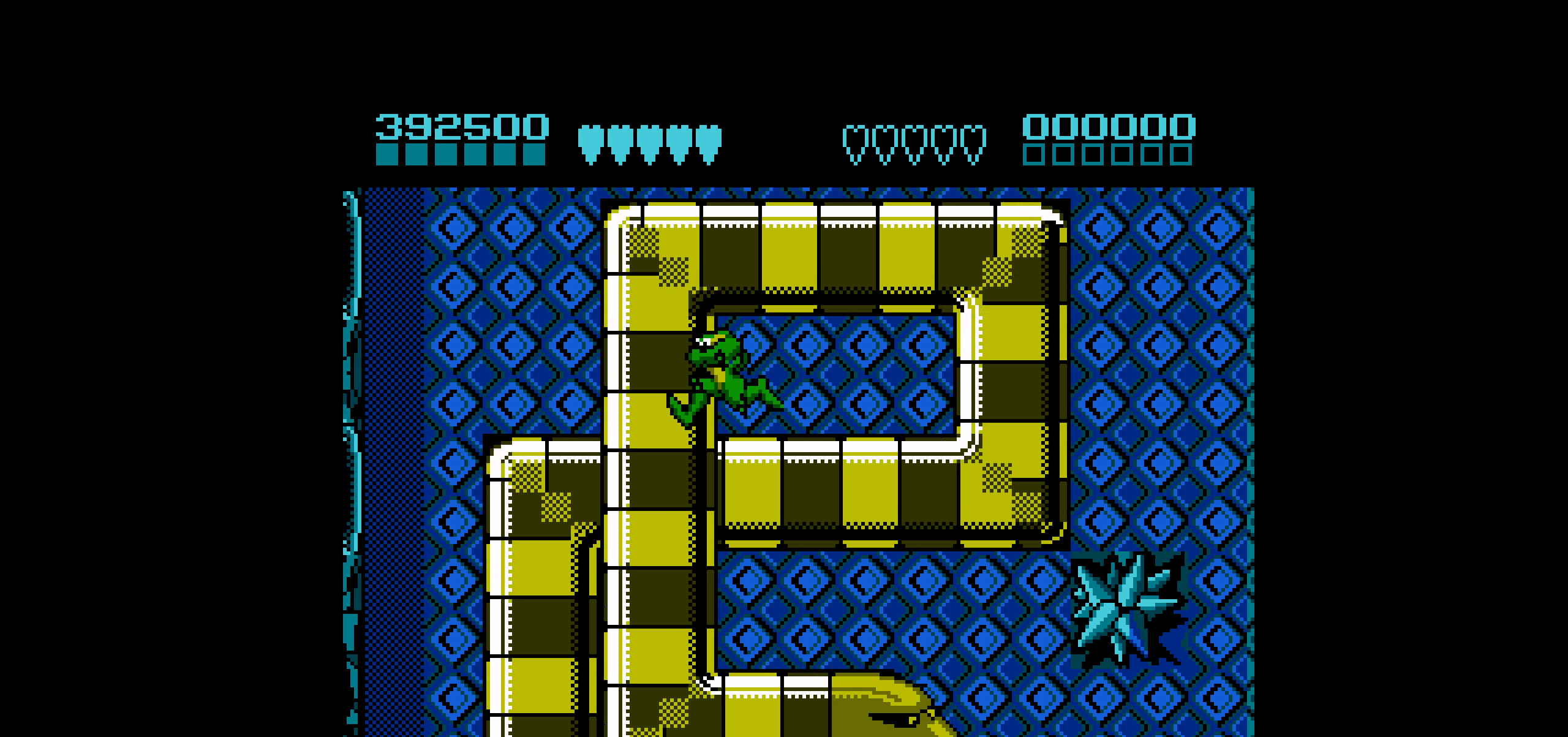
{"buttons": ["DPAD_LEFT"], "events": [[133, "B", "down"], [217, "B", "up"]]}
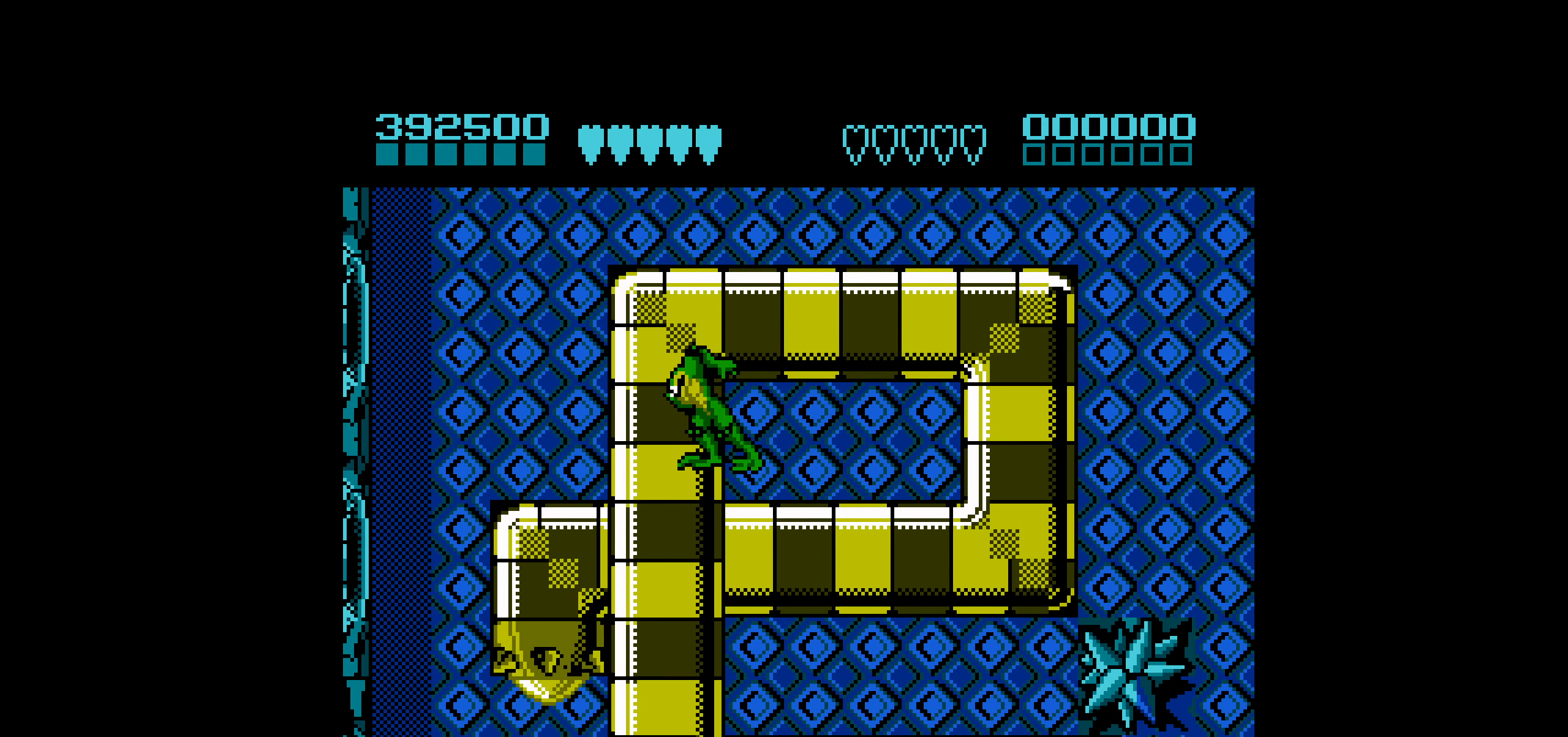
{"buttons": ["DPAD_LEFT"], "events": [[300, "DPAD_LEFT", "up"], [450, "DPAD_LEFT", "down"]]}
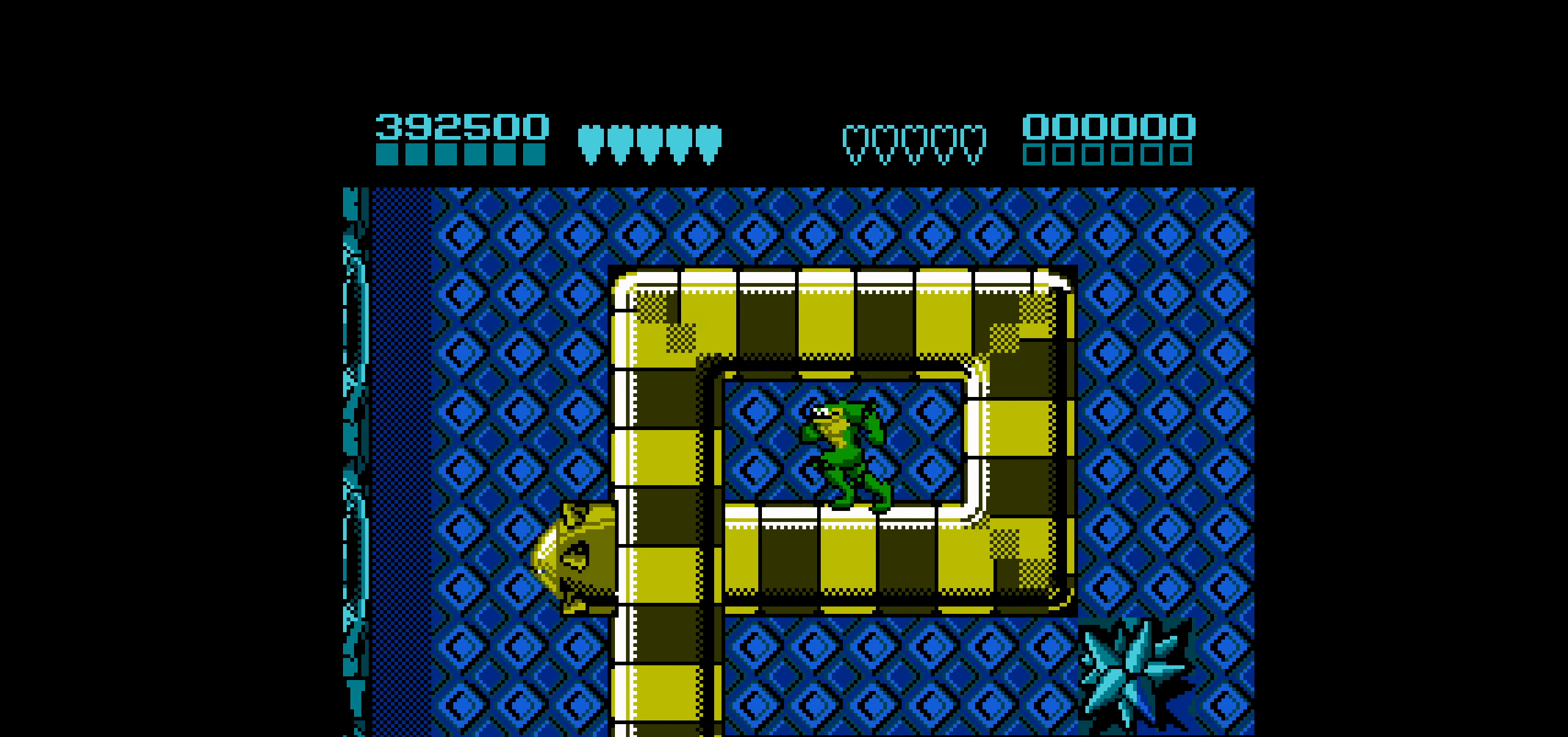
{"buttons": ["DPAD_LEFT"], "events": [[33, "DPAD_LEFT", "up"], [100, "DPAD_LEFT", "down"], [350, "B", "down"], [433, "B", "up"]]}
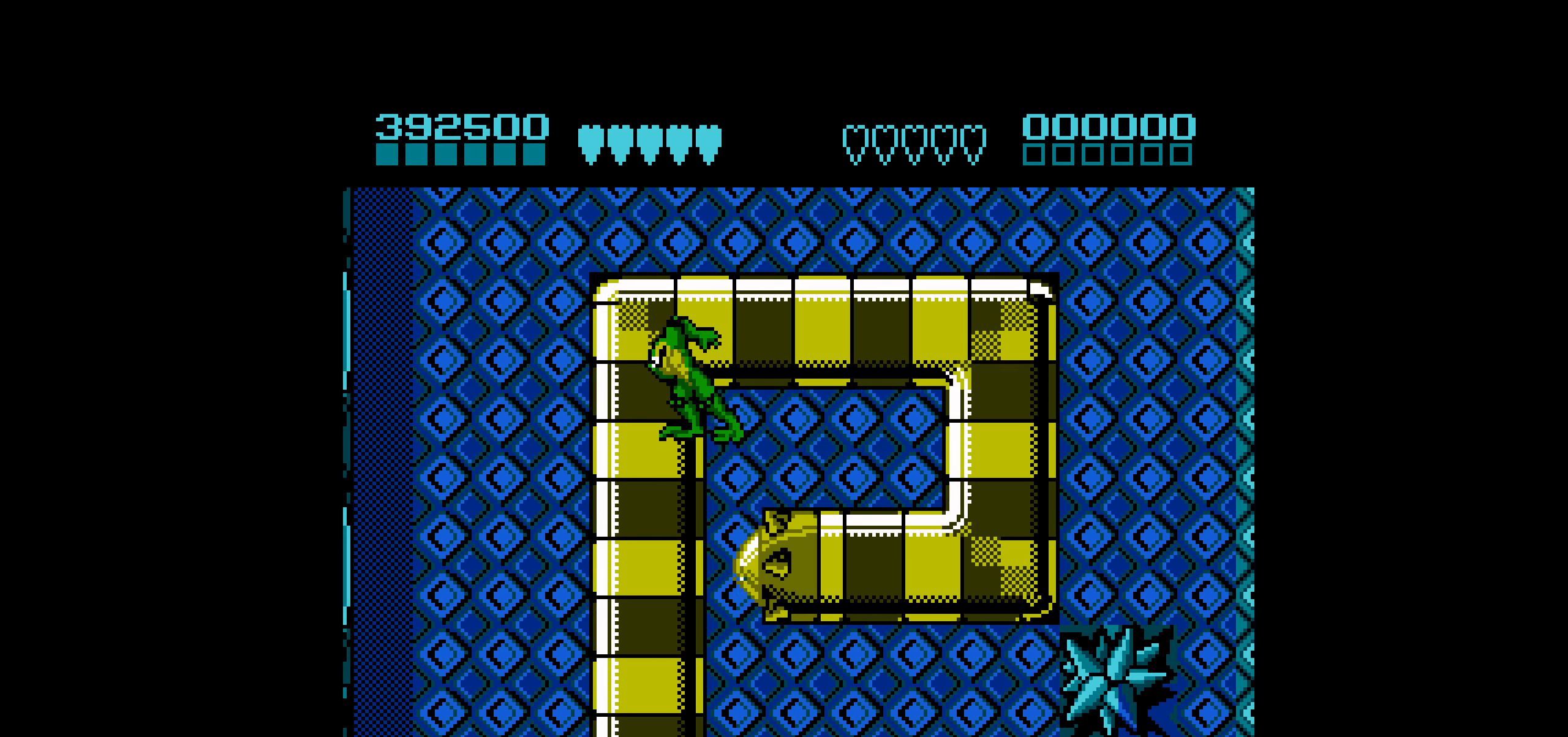
{"buttons": [], "events": [[383, "DPAD_LEFT", "up"]]}
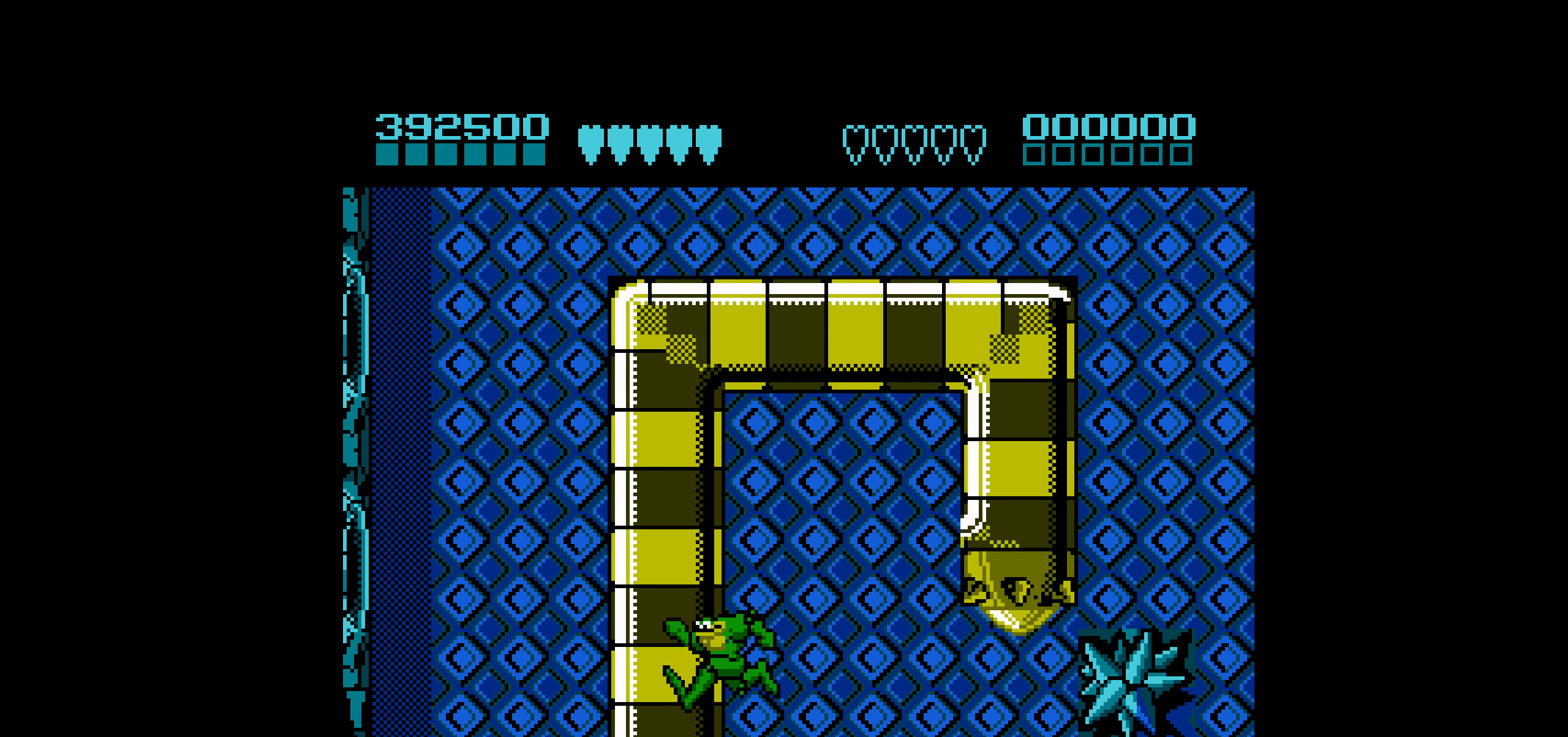
{"buttons": ["A", "DPAD_RIGHT"], "events": [[133, "DPAD_RIGHT", "down"], [350, "A", "down"]]}
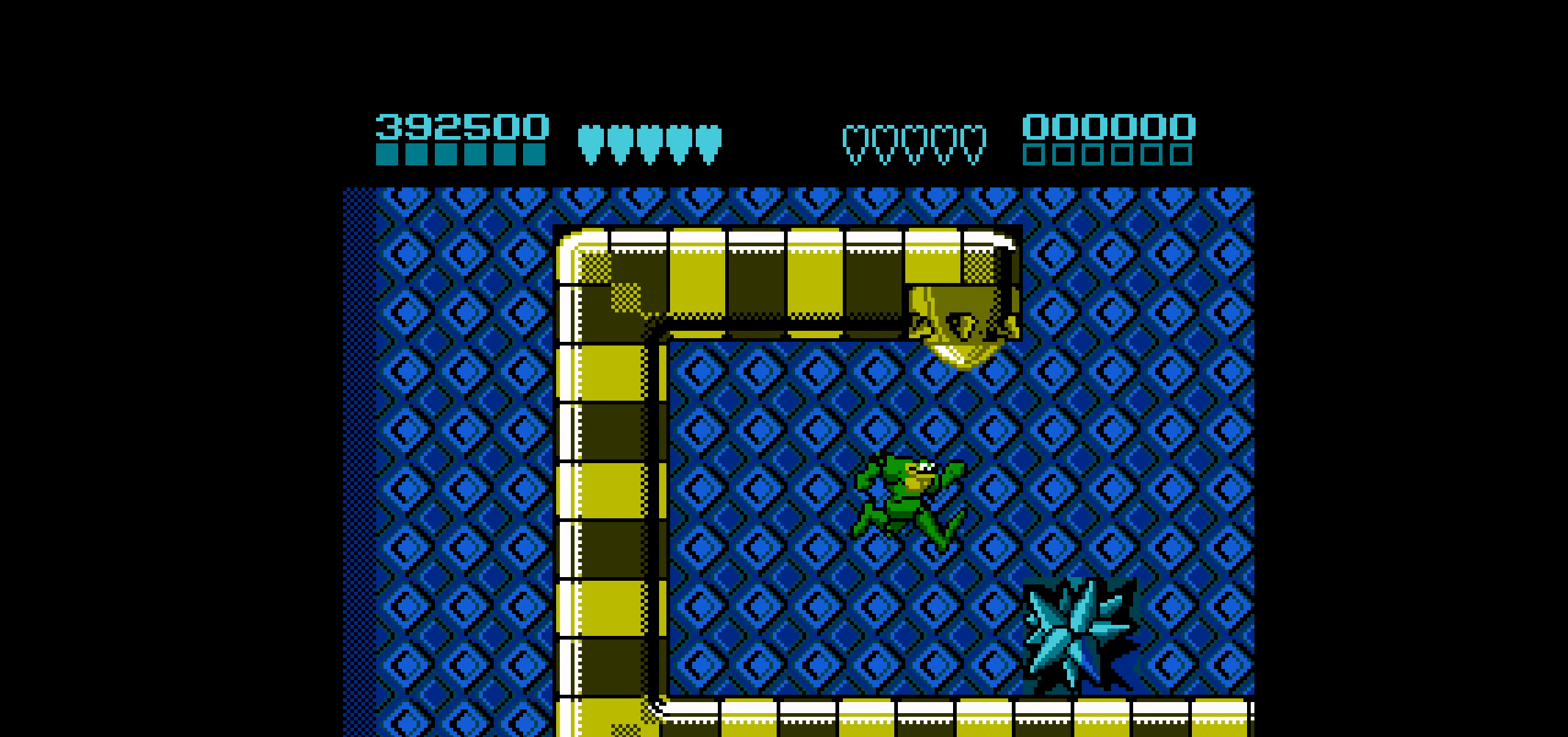
{"buttons": [], "events": [[317, "A", "up"], [350, "DPAD_RIGHT", "up"]]}